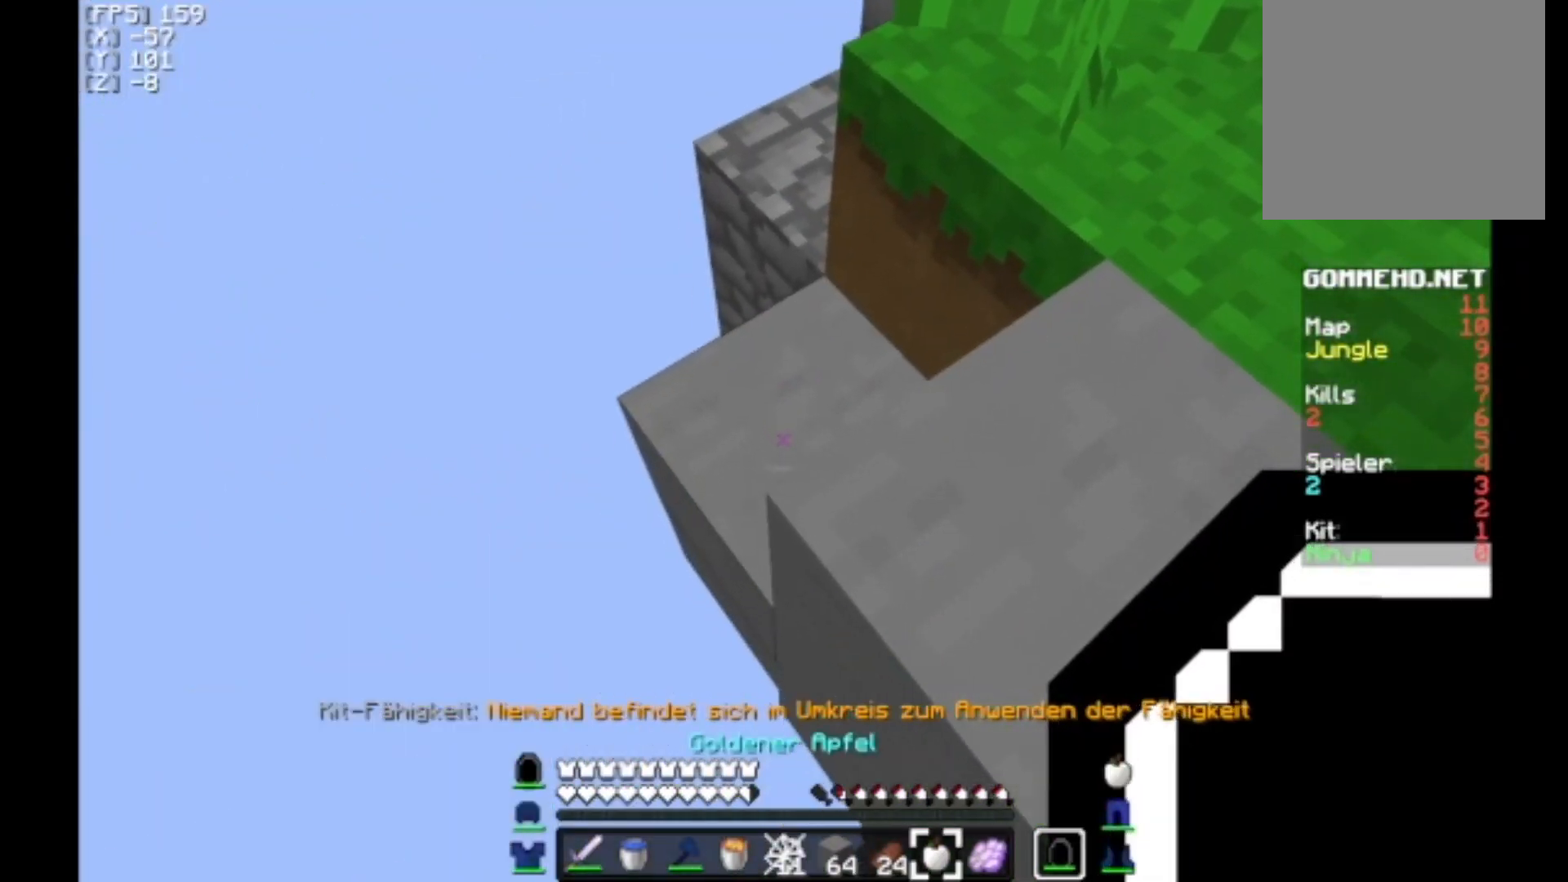
Gameplay with keyboard and mouse; each line is a JSON object with the keys and mouse buttons held at the frame after it. "events" lists presses ("down") and releases ("up") of "a", "d", "s", "w", "mouse_left" and "mouse_right" between this image and that frame as [ms after this image, input, new state], when the widget could be followed in between. "mouse_left", "mouse_right" = the "left", "right" buttons of the "mouse" list. No other keys are recorded. Fast repeated clicks can show as one long hold. Mouse movement is not recorded.
{"keys": ["s"], "mouse": [], "events": [[67, "s", "up"], [433, "s", "down"]]}
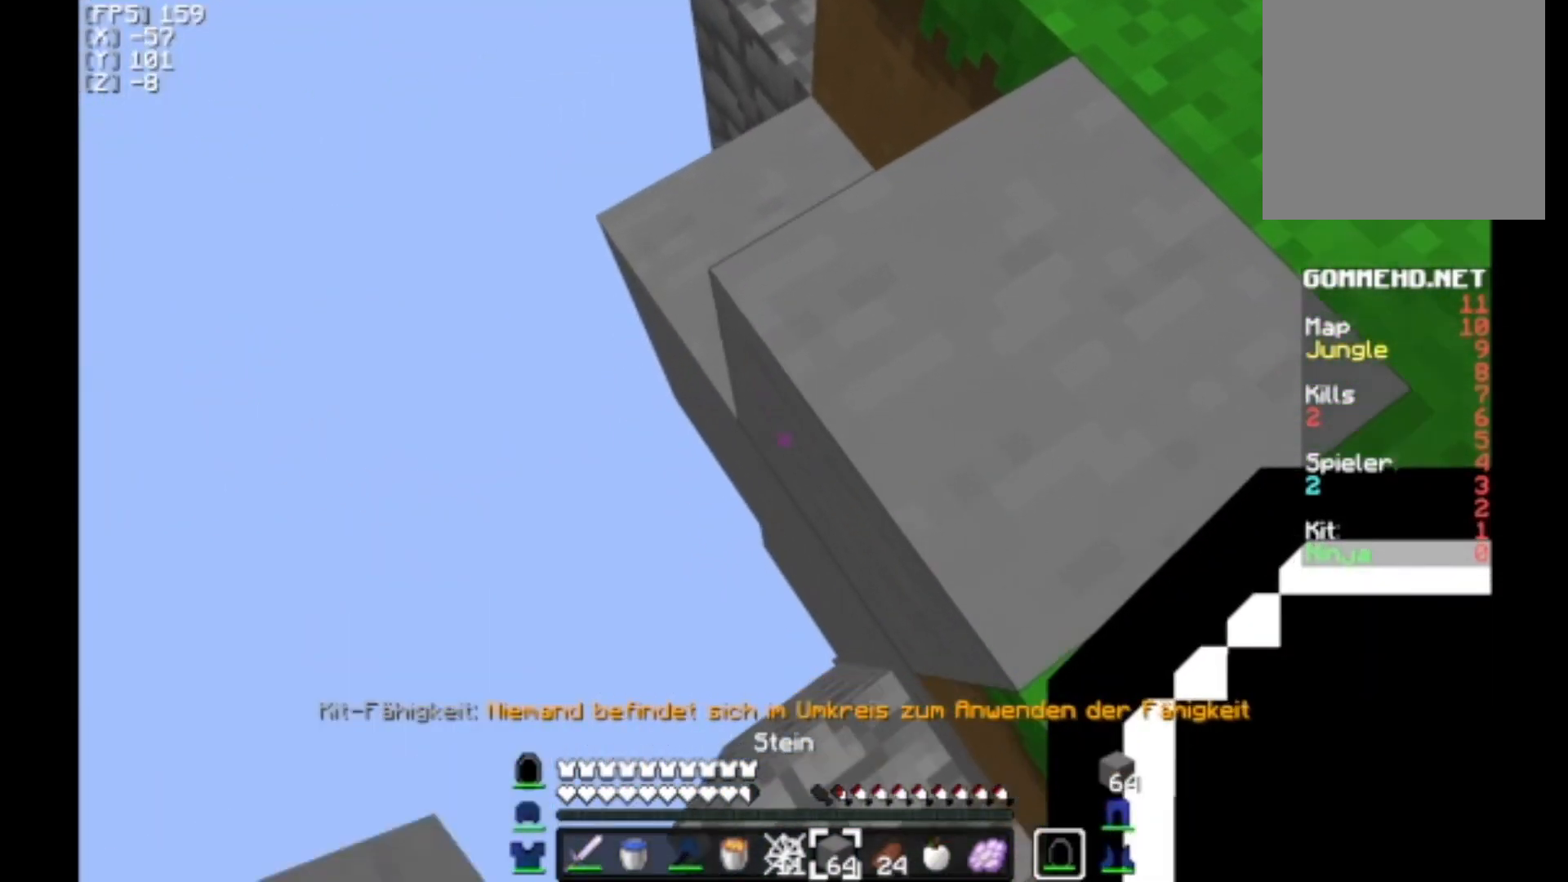
{"keys": ["a"], "mouse": [], "events": [[33, "a", "down"], [400, "s", "up"]]}
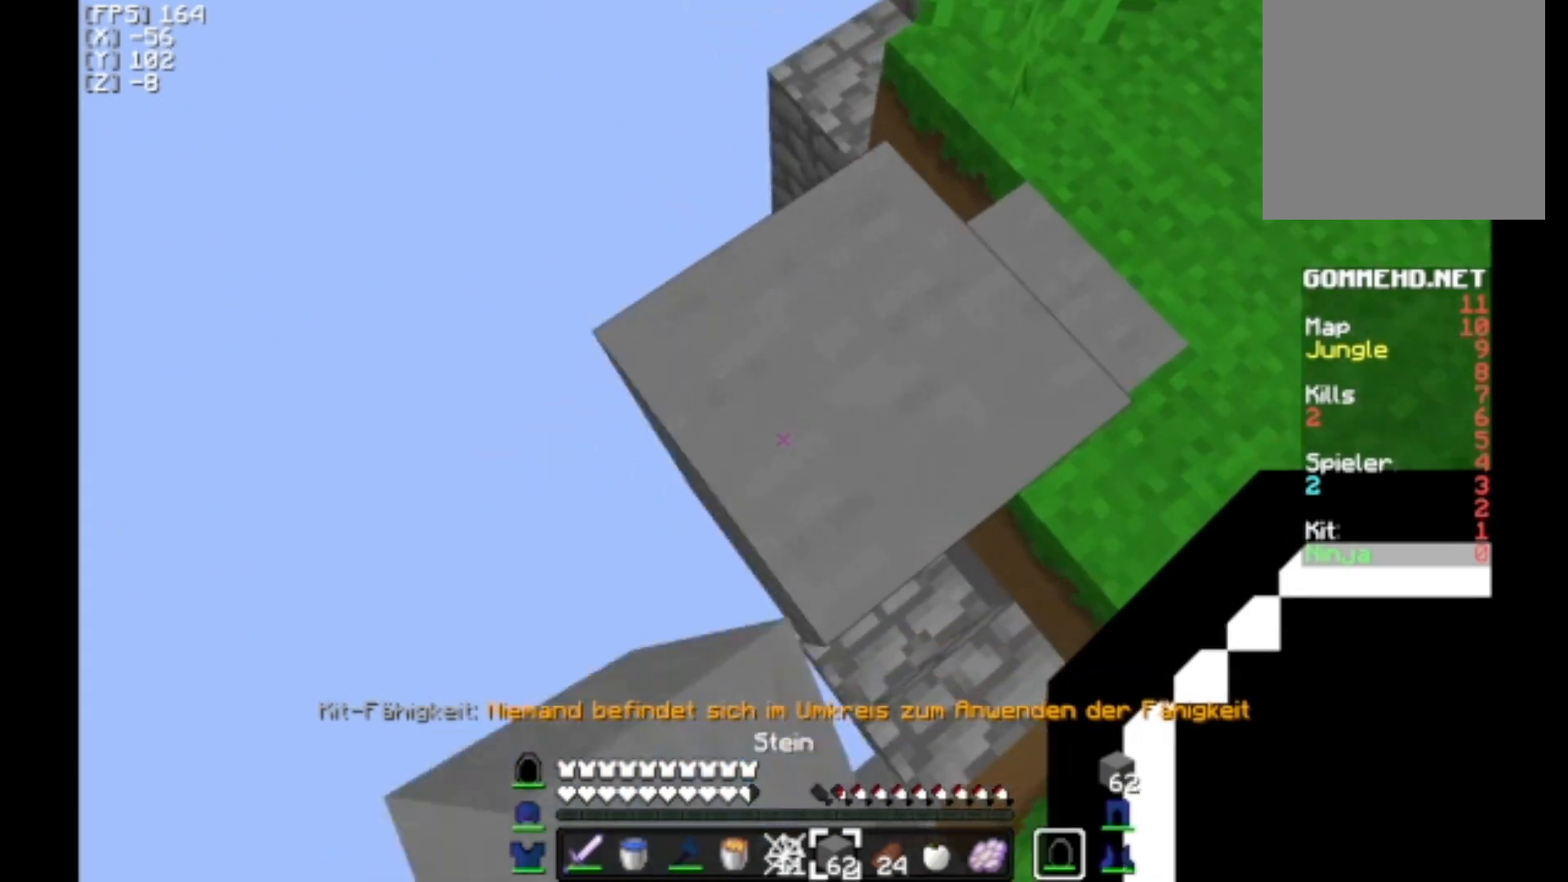
{"keys": ["a"], "mouse": [], "events": [[67, "mouse_right", "down"], [100, "mouse_right", "up"], [167, "s", "down"], [400, "mouse_right", "down"], [400, "s", "up"], [433, "mouse_right", "up"]]}
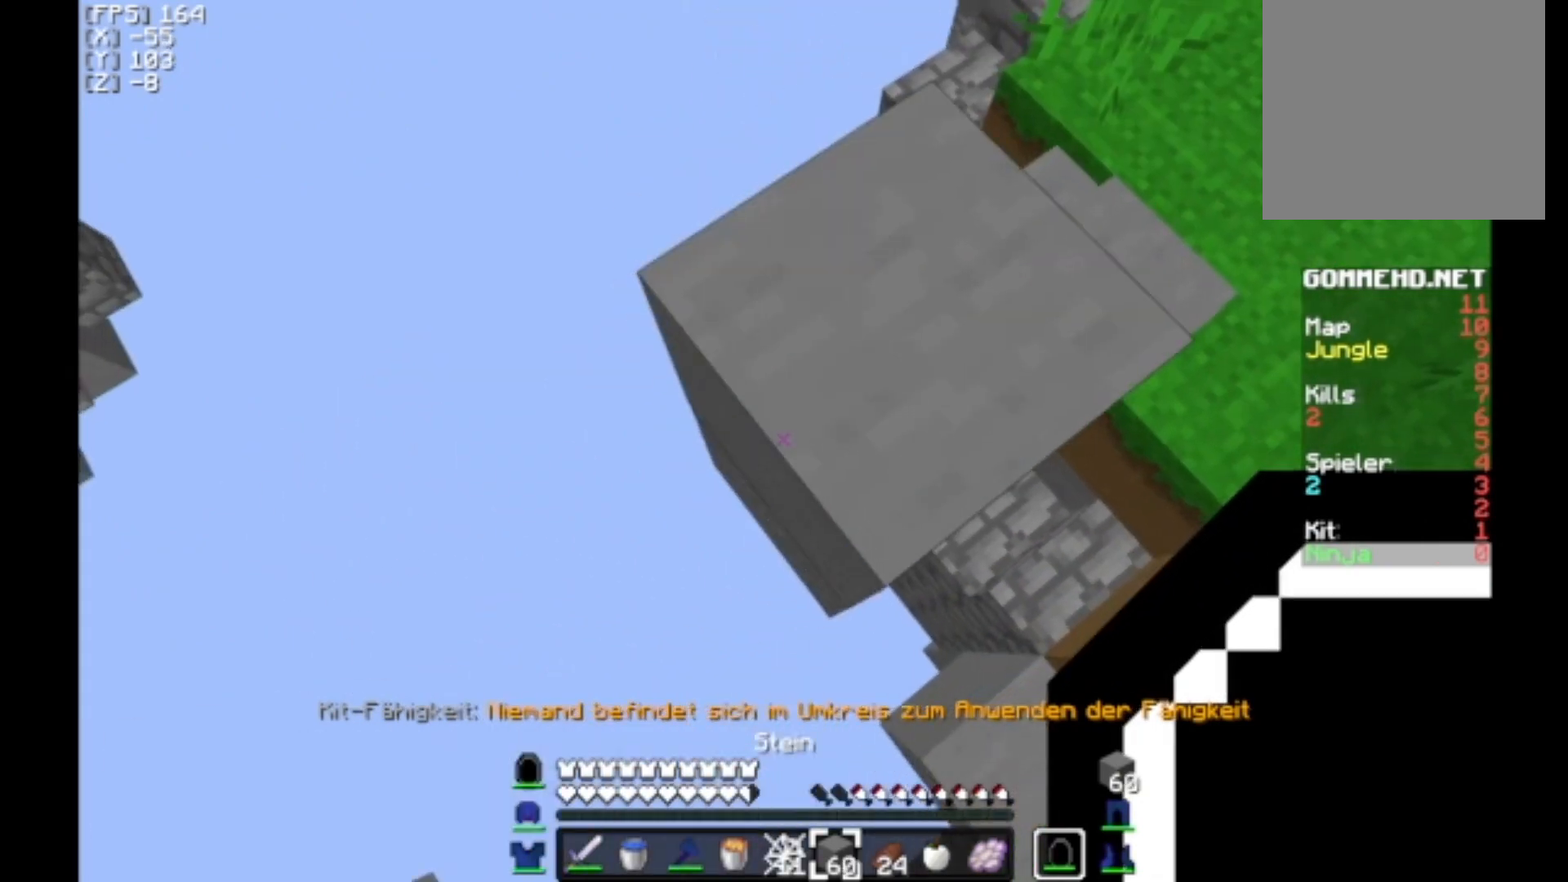
{"keys": ["a"], "mouse": [], "events": [[100, "mouse_right", "down"], [133, "mouse_right", "up"]]}
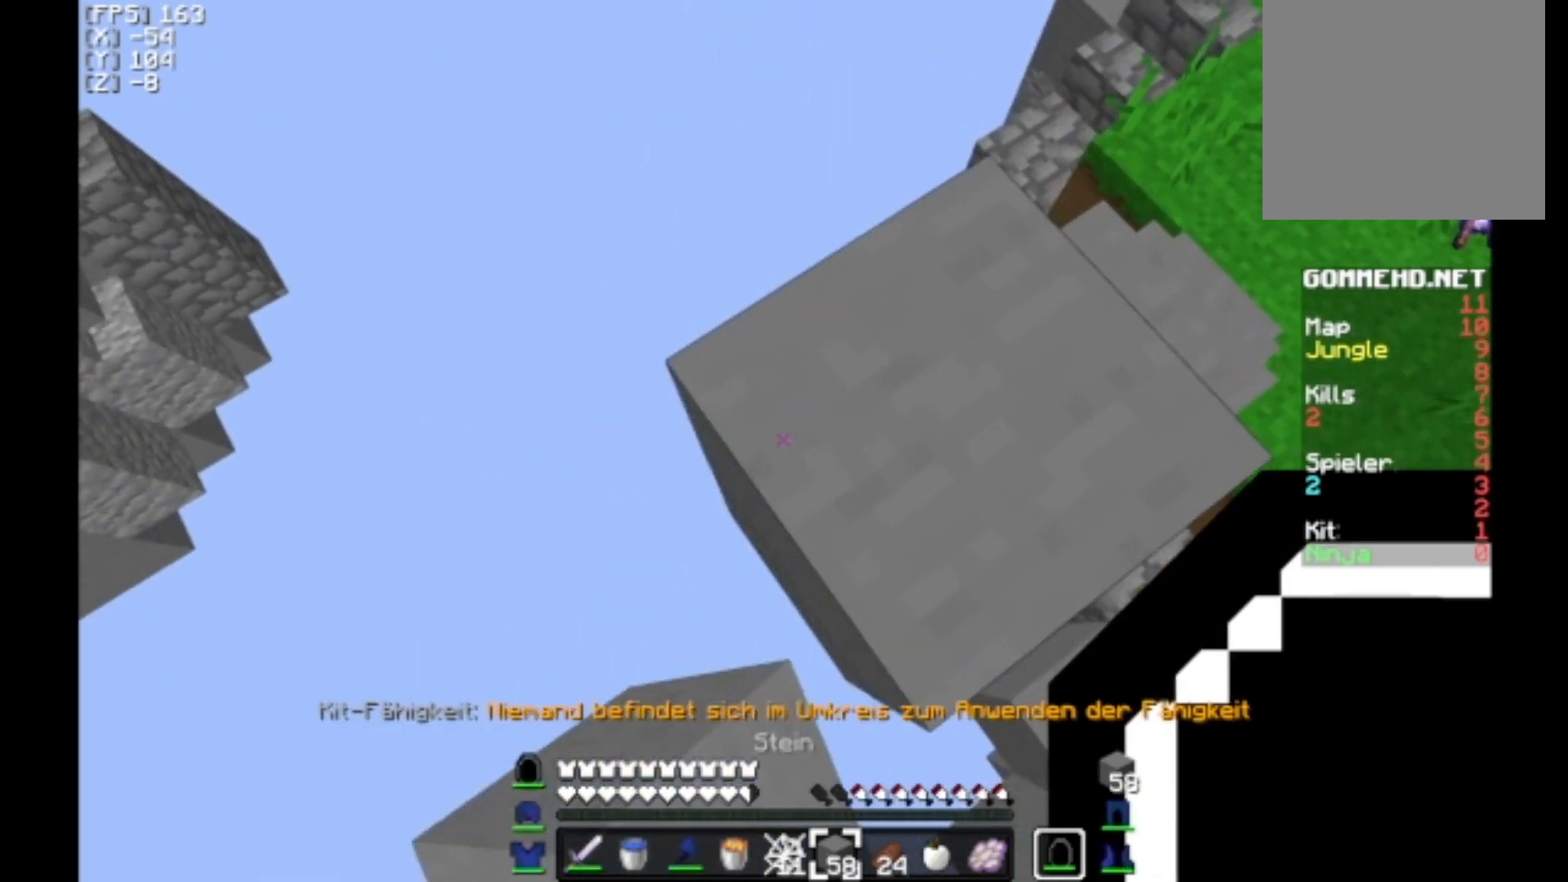
{"keys": [], "mouse": [], "events": [[67, "s", "down"], [233, "mouse_right", "down"], [267, "mouse_right", "up"], [333, "s", "up"], [500, "a", "up"]]}
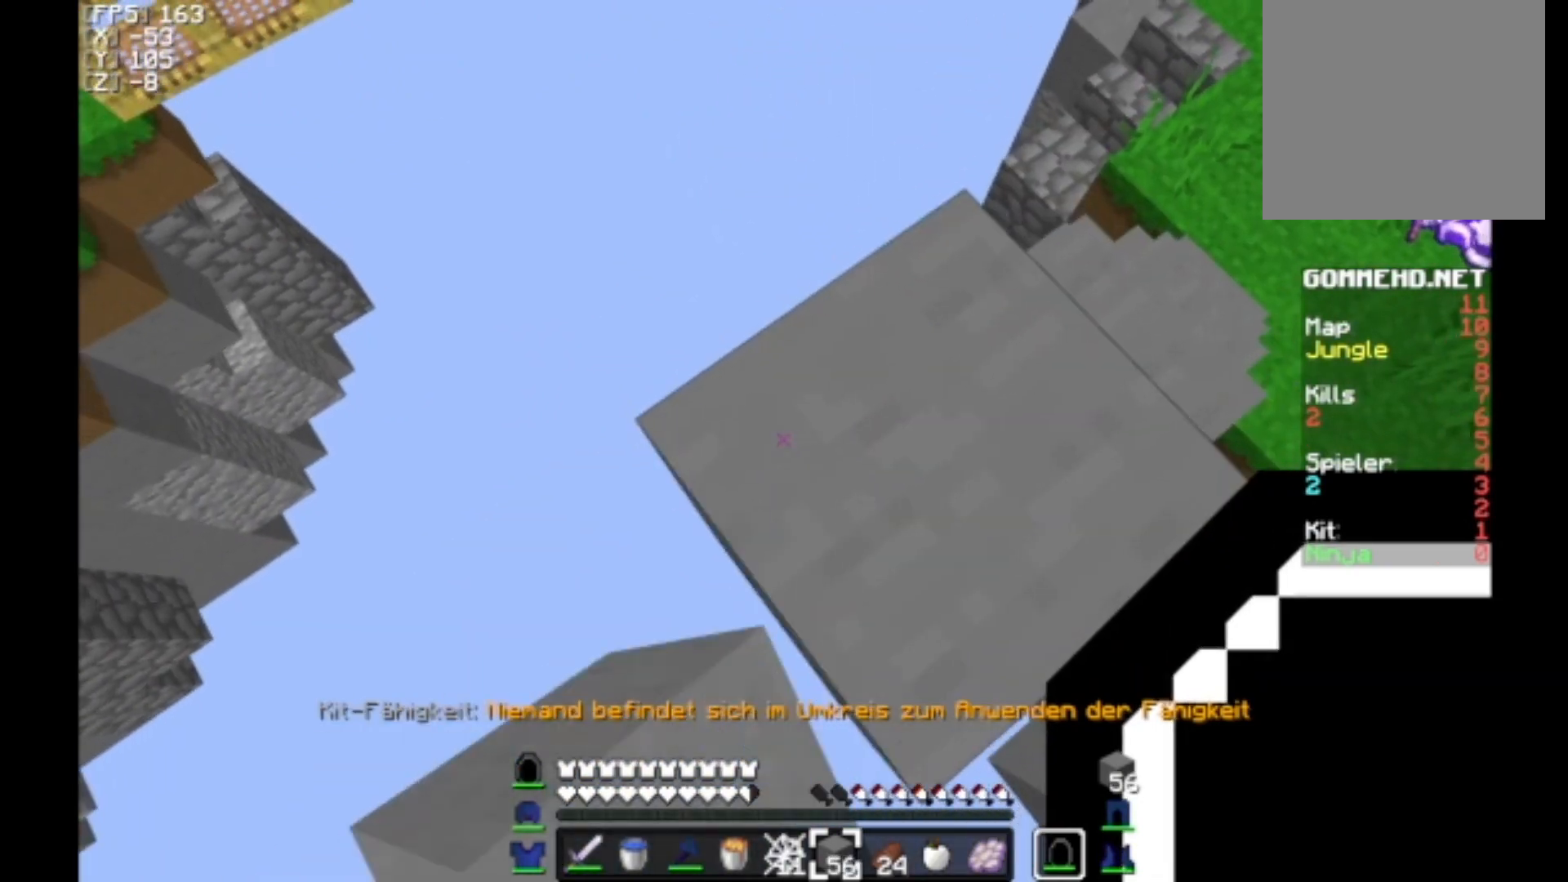
{"keys": ["a", "s"], "mouse": ["right"], "events": [[133, "s", "down"], [200, "a", "down"], [367, "a", "up"], [500, "a", "down"], [500, "mouse_right", "down"]]}
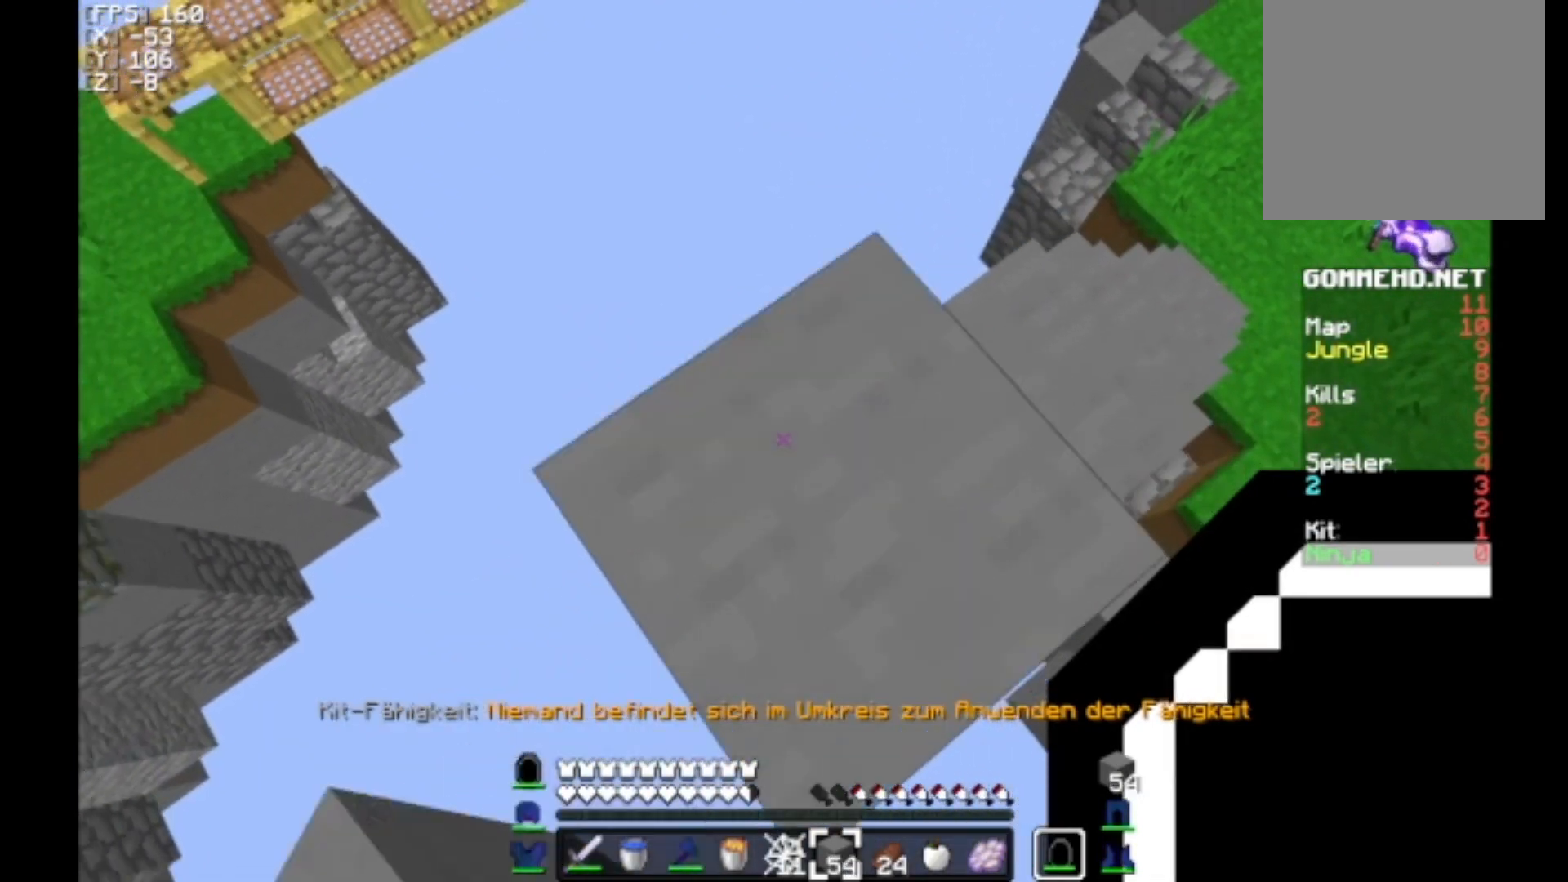
{"keys": ["a", "s"], "mouse": [], "events": [[33, "mouse_right", "up"], [33, "s", "up"], [300, "s", "down"], [367, "mouse_right", "down"], [400, "mouse_right", "up"]]}
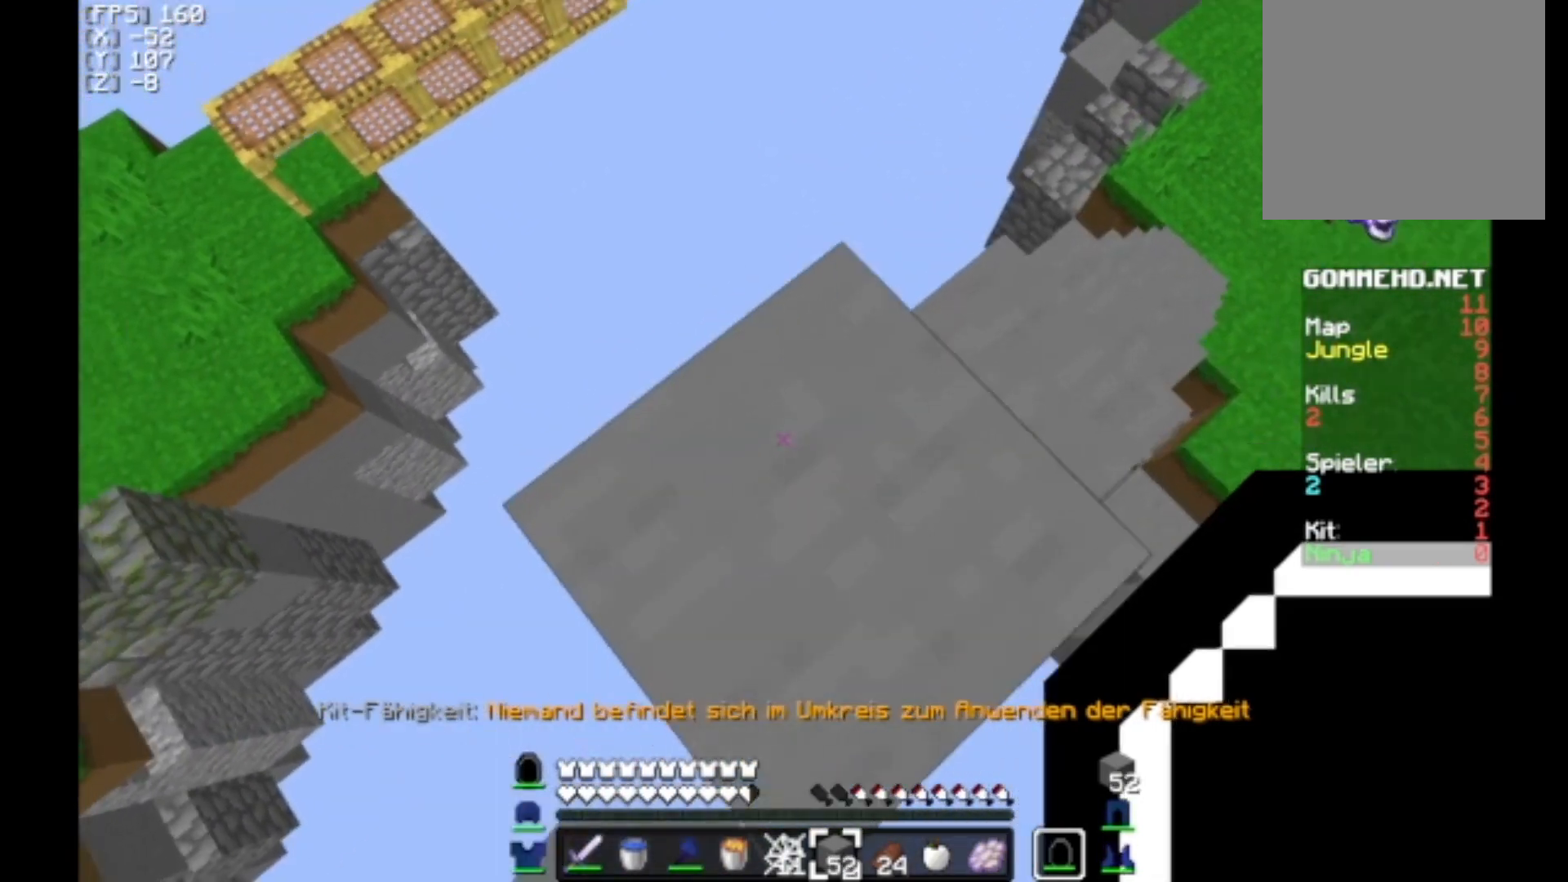
{"keys": [], "mouse": [], "events": [[33, "a", "up"], [200, "a", "down"], [433, "a", "up"], [433, "s", "up"]]}
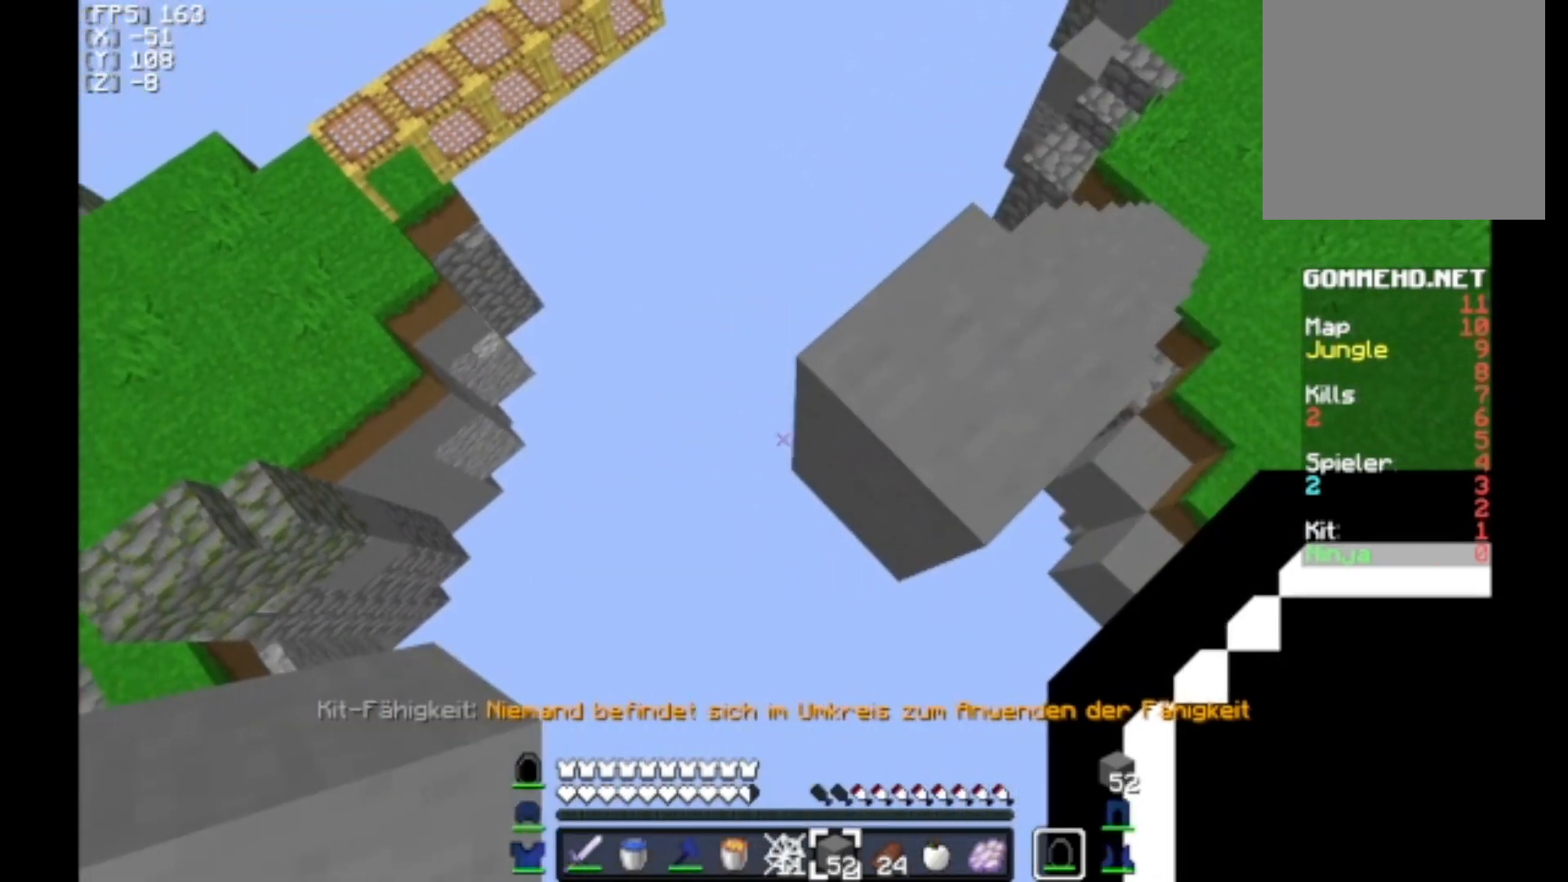
{"keys": ["w"], "mouse": [], "events": [[133, "w", "down"], [433, "mouse_right", "down"], [467, "mouse_right", "up"]]}
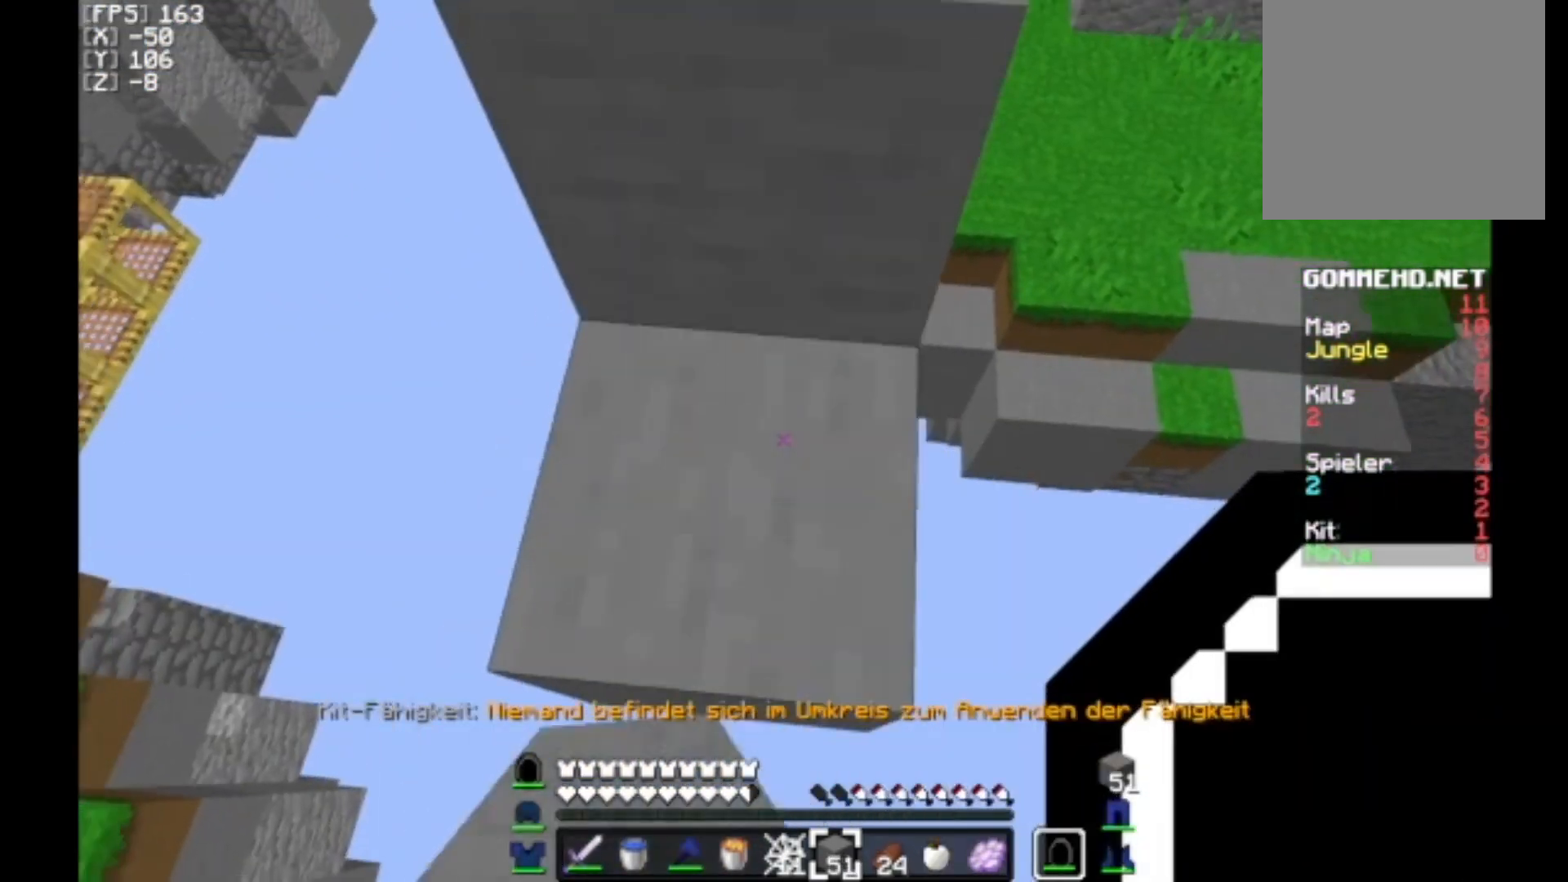
{"keys": [], "mouse": [], "events": [[300, "w", "up"]]}
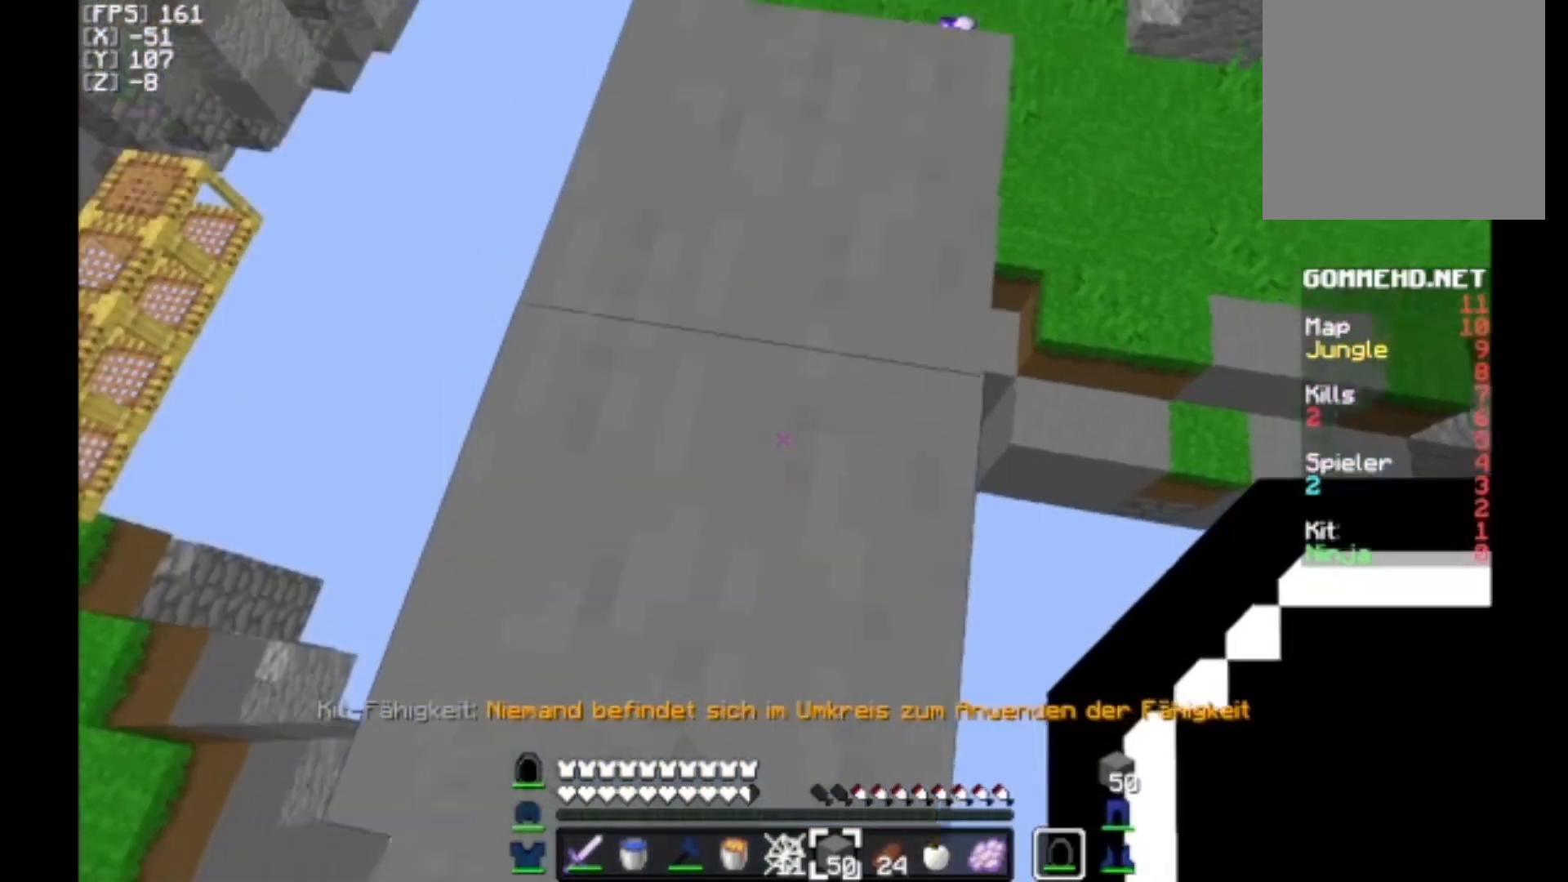
{"keys": [], "mouse": [], "events": []}
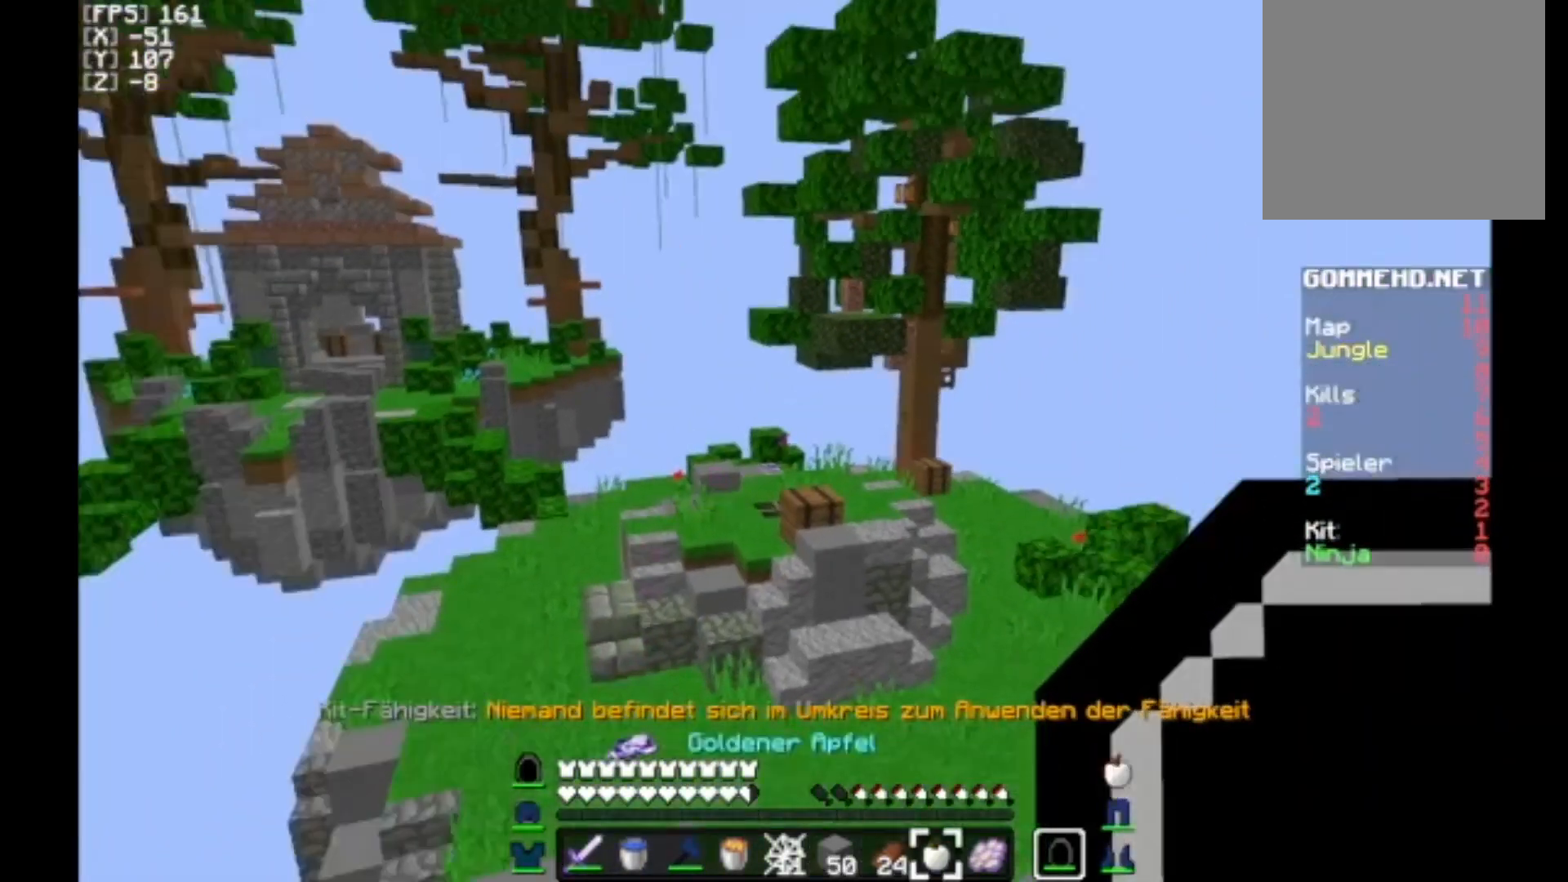
{"keys": [], "mouse": [], "events": []}
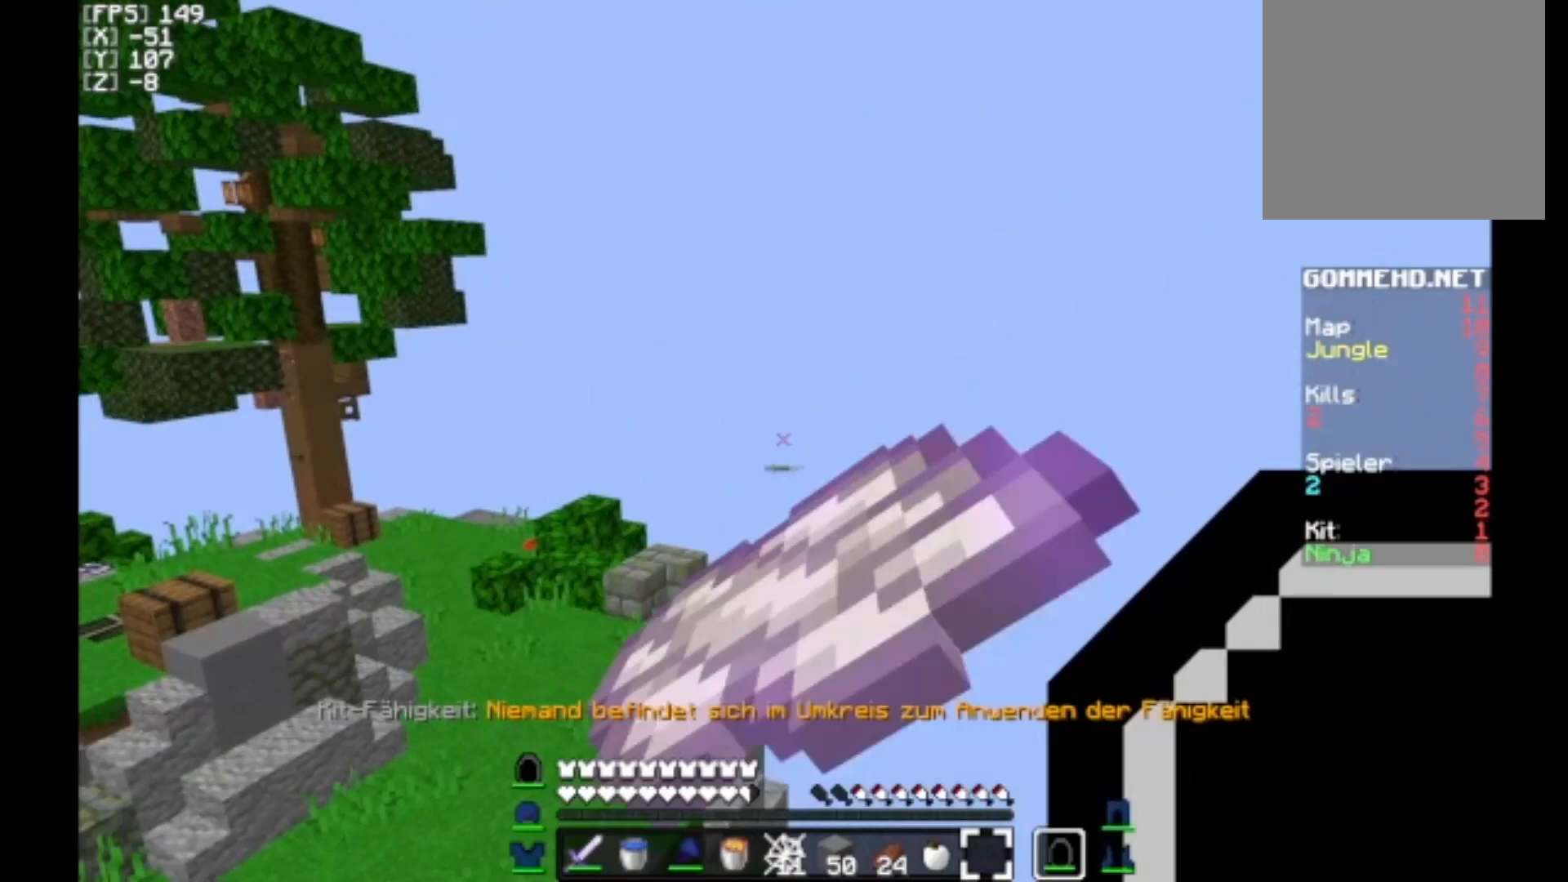
{"keys": [], "mouse": [], "events": []}
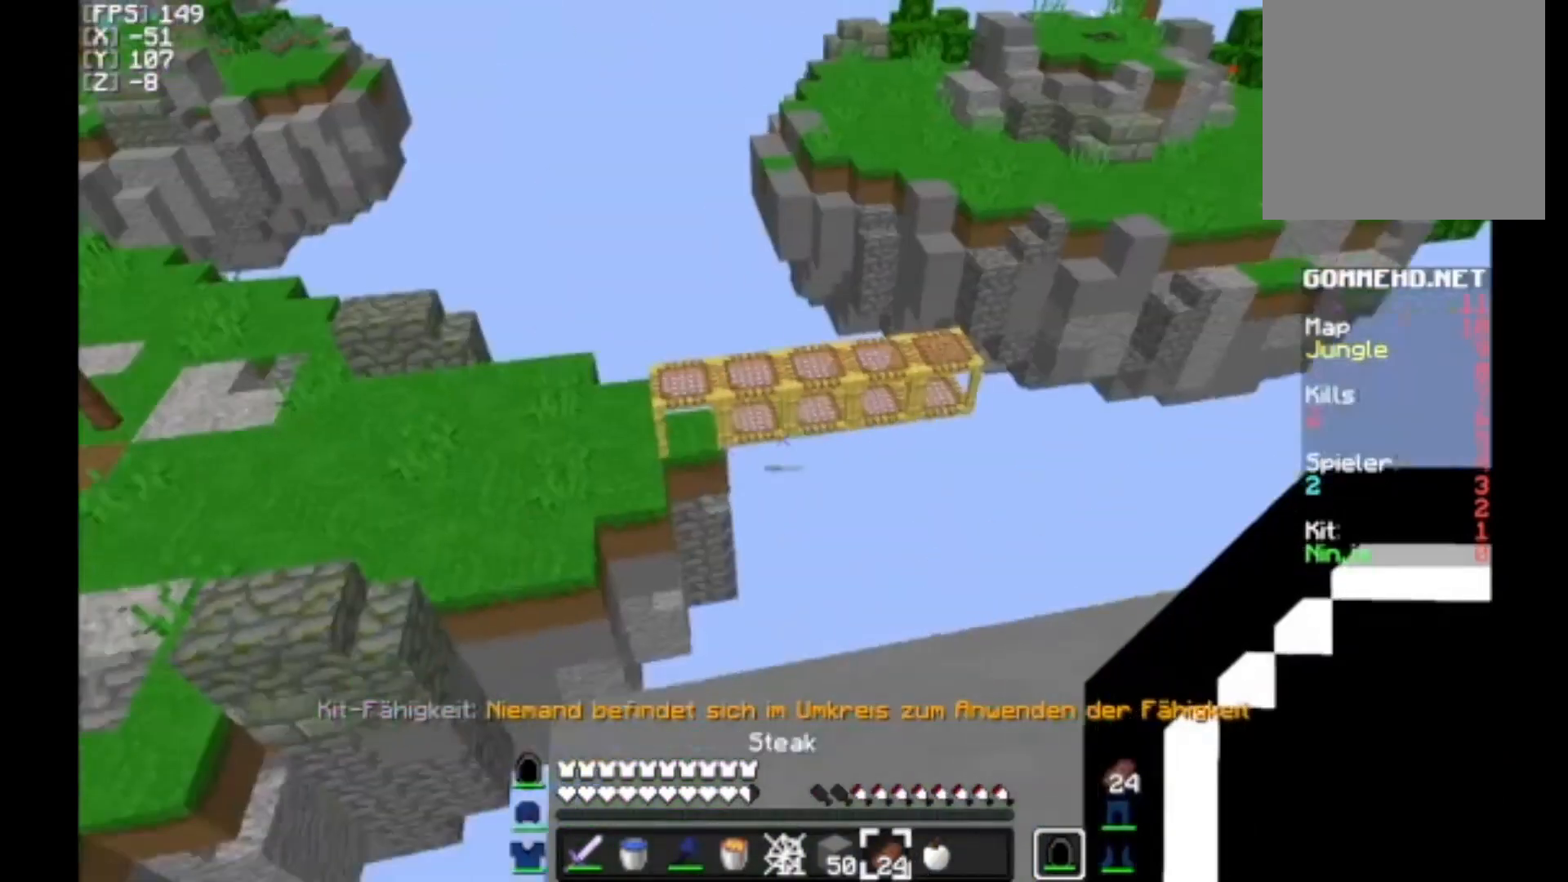
{"keys": ["a"], "mouse": [], "events": [[33, "a", "down"]]}
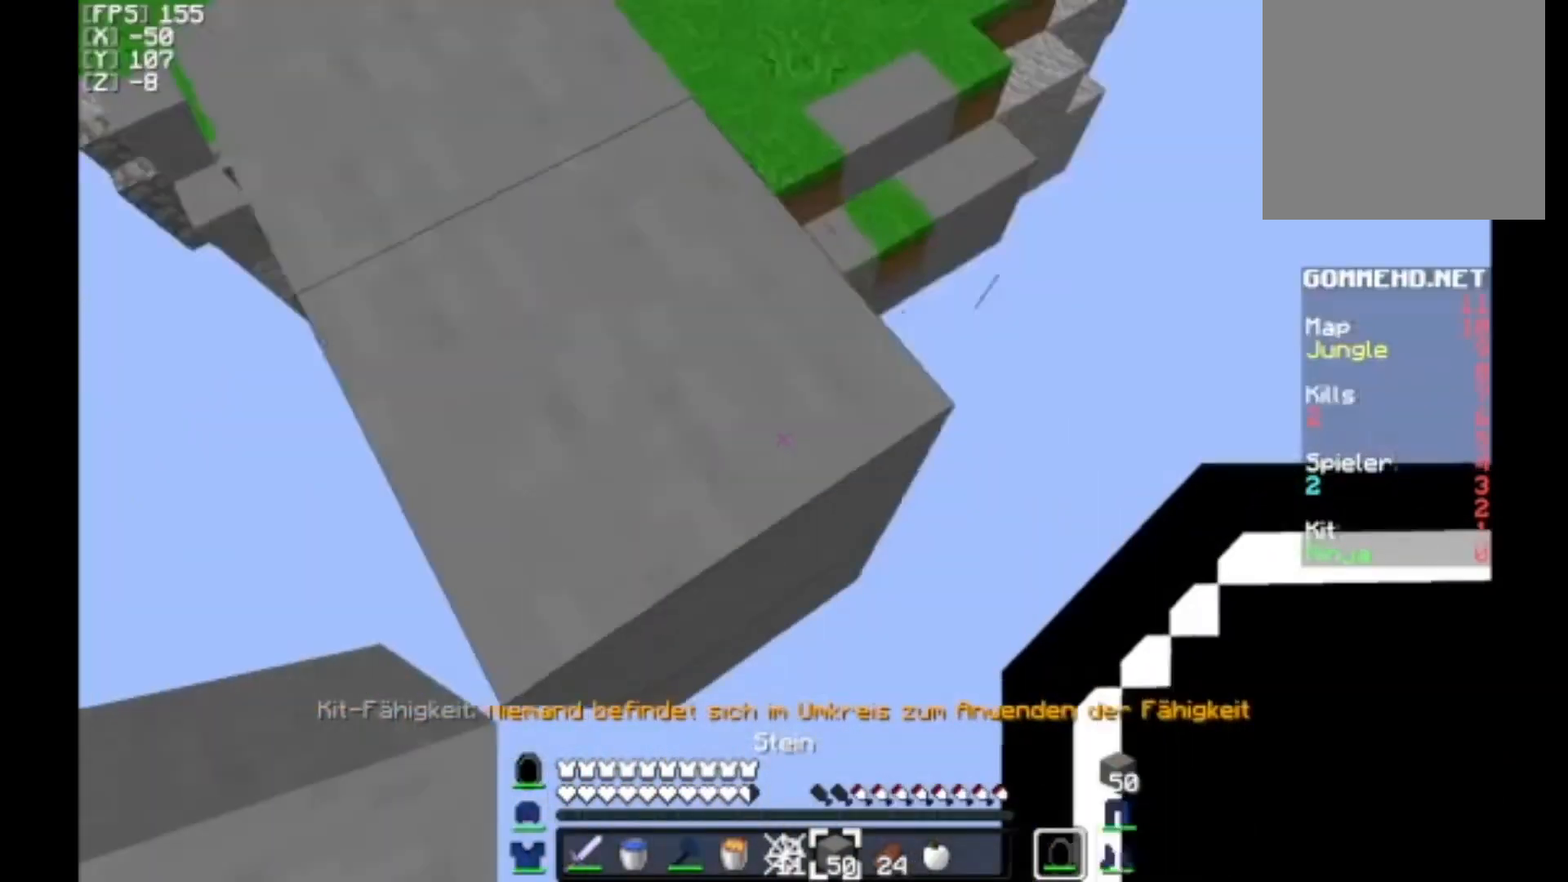
{"keys": ["a"], "mouse": [], "events": []}
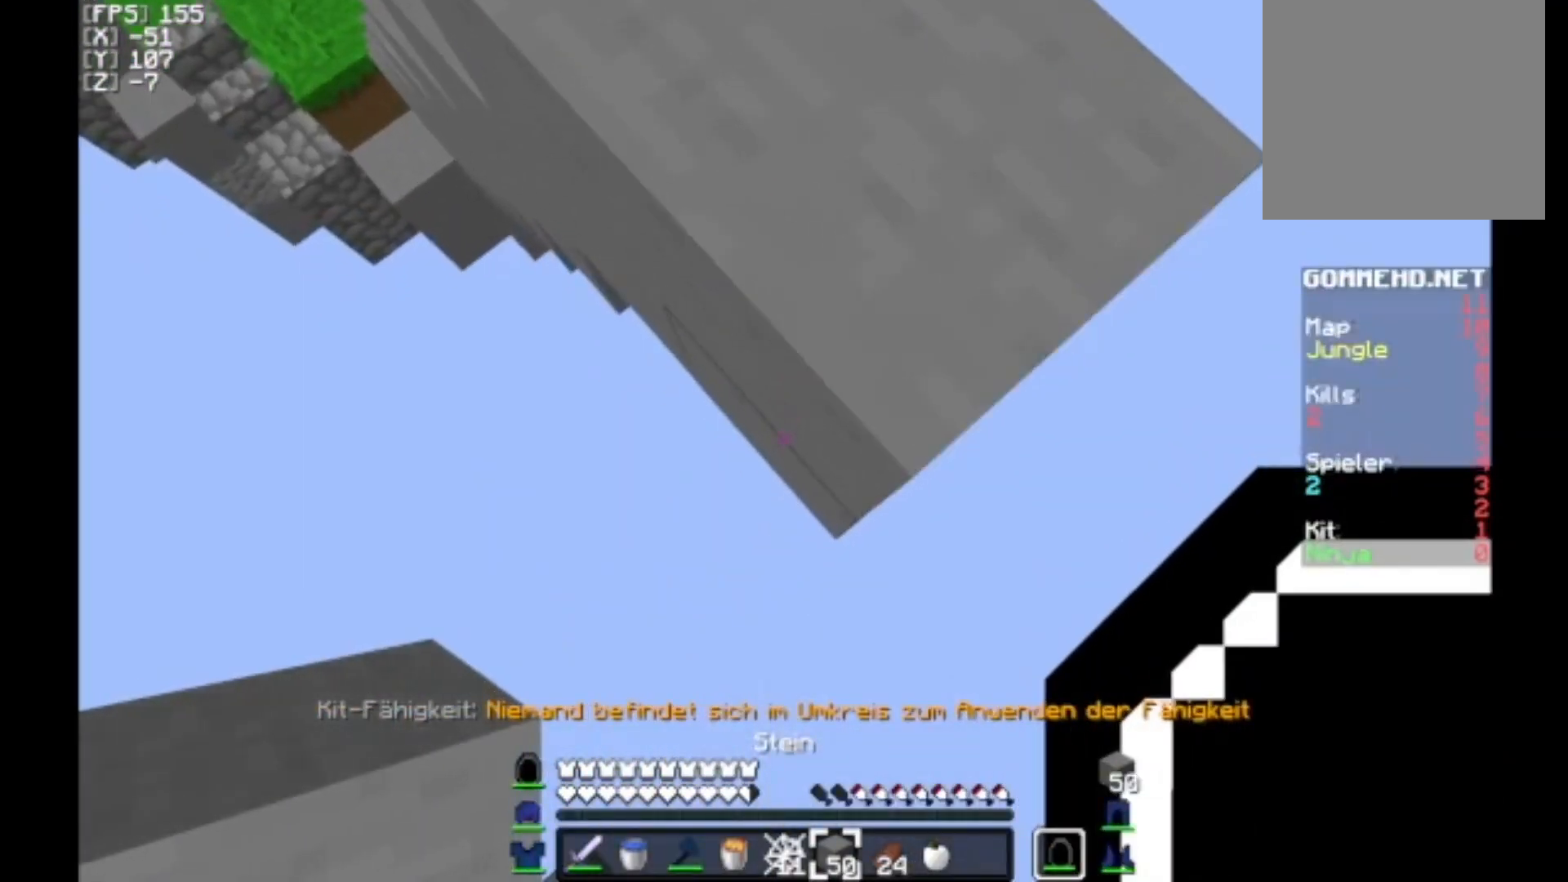
{"keys": ["a", "s"], "mouse": [], "events": [[100, "s", "down"]]}
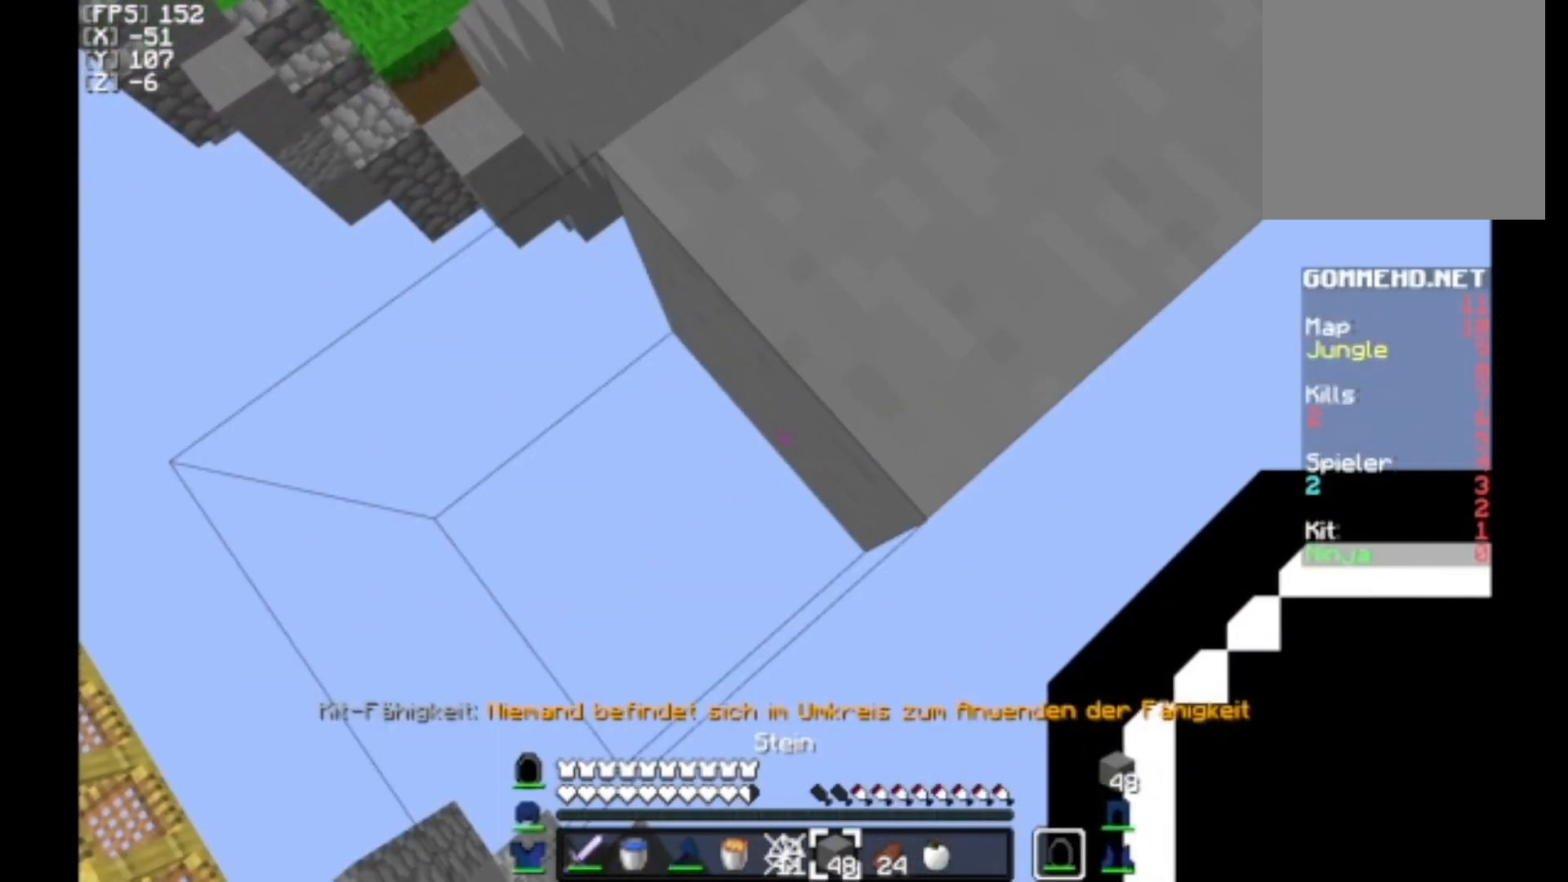
{"keys": ["a", "s"], "mouse": ["right"], "events": [[433, "mouse_right", "down"]]}
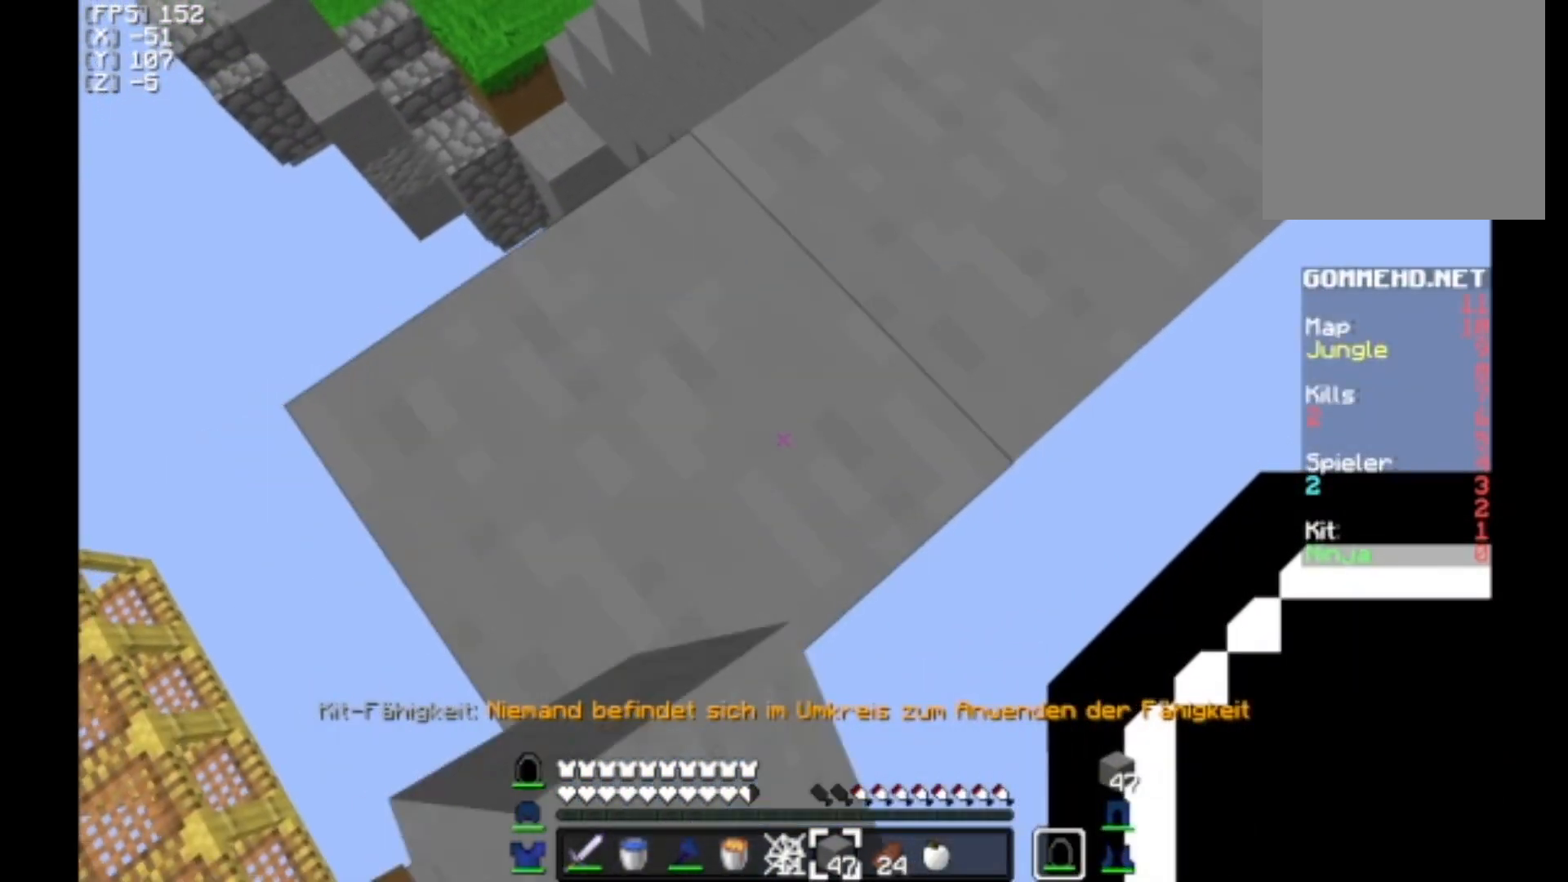
{"keys": ["a", "s"], "mouse": [], "events": [[67, "mouse_right", "up"]]}
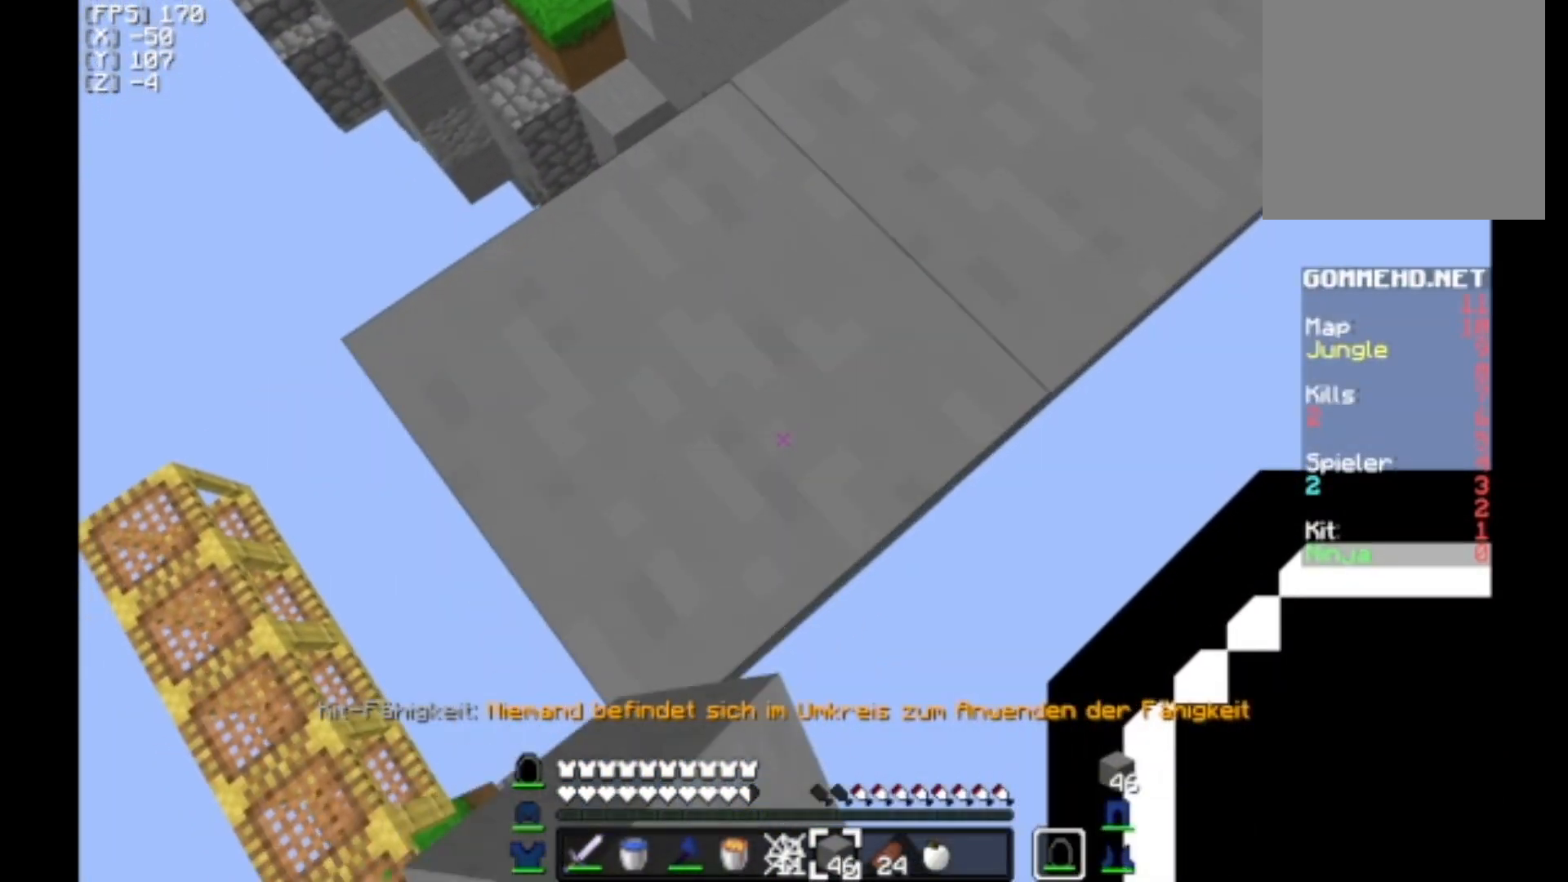
{"keys": ["a"], "mouse": [], "events": [[367, "s", "up"]]}
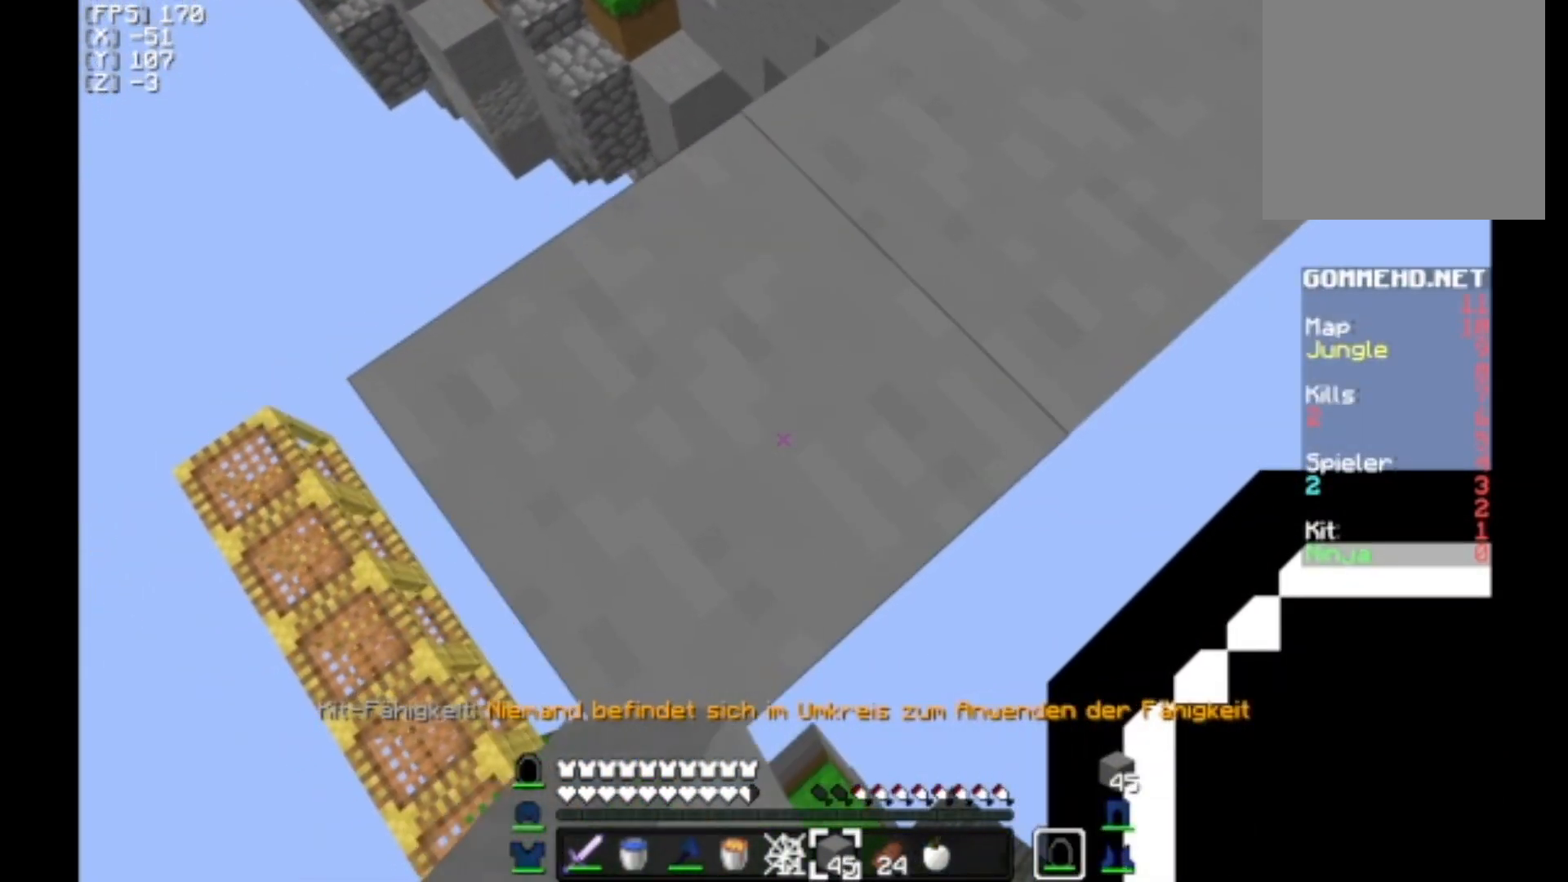
{"keys": [], "mouse": [], "events": [[167, "mouse_right", "down"], [200, "mouse_right", "up"], [300, "s", "down"], [467, "a", "up"], [467, "s", "up"]]}
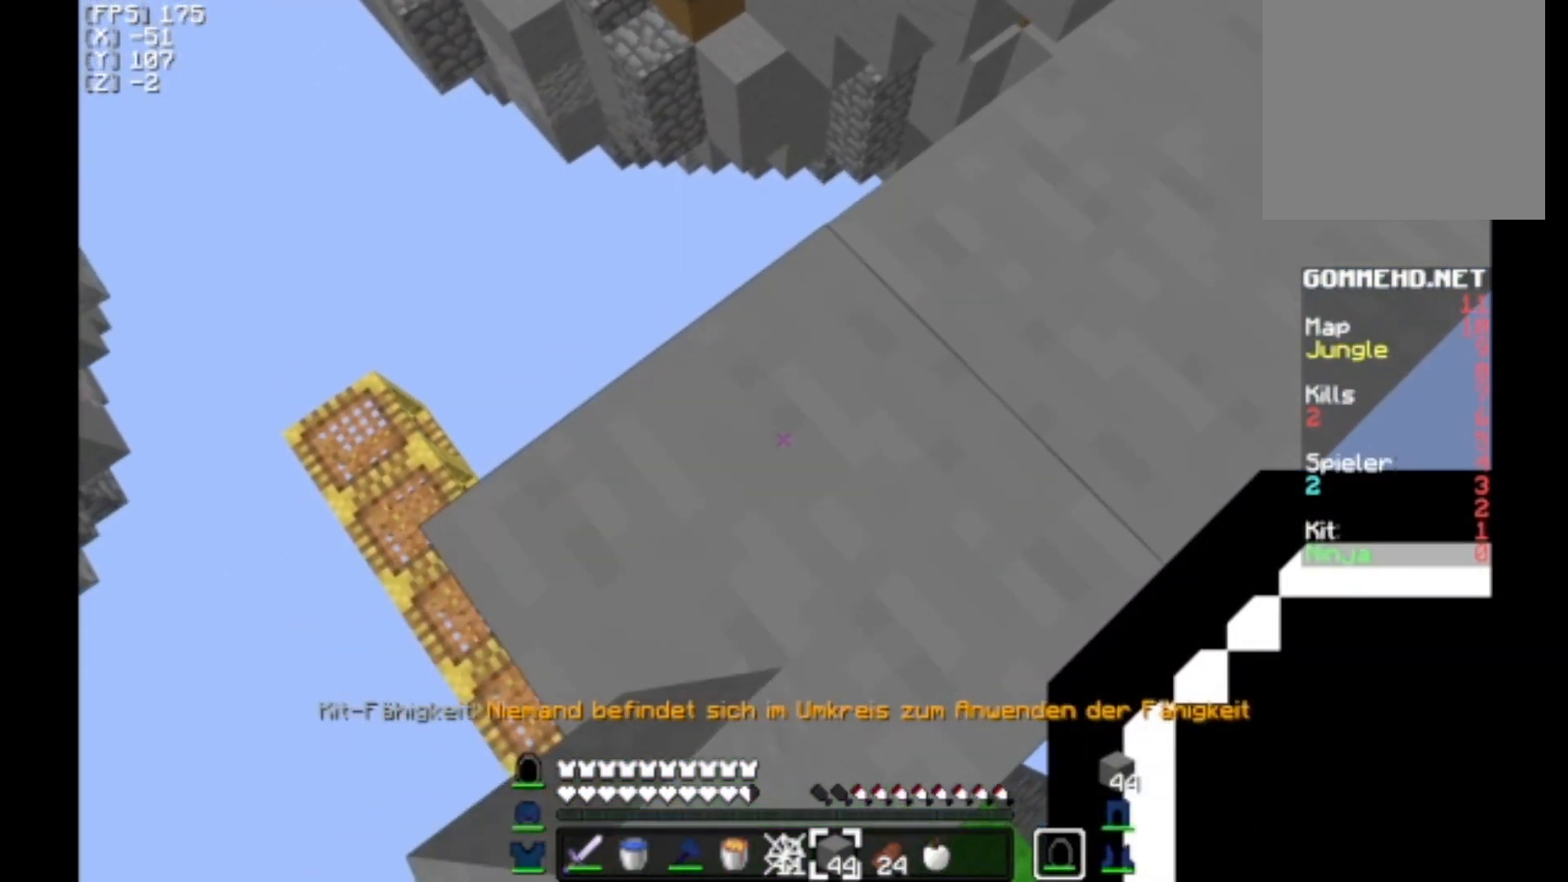
{"keys": [], "mouse": [], "events": [[33, "mouse_right", "down"], [67, "mouse_right", "up"]]}
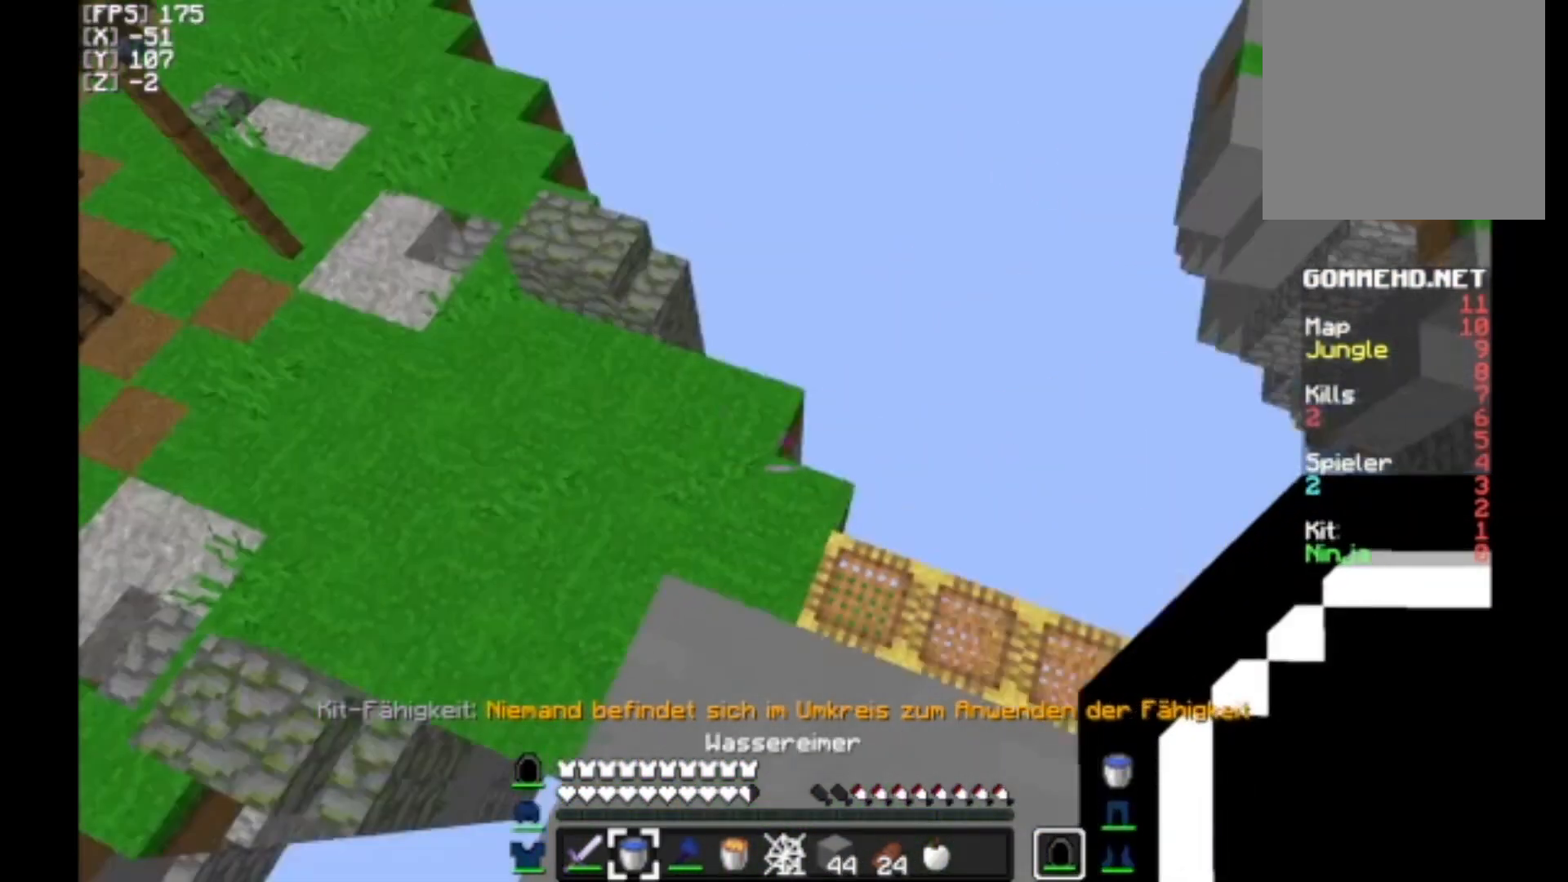
{"keys": ["w"], "mouse": [], "events": [[333, "mouse_left", "down"], [367, "w", "down"], [400, "mouse_left", "up"]]}
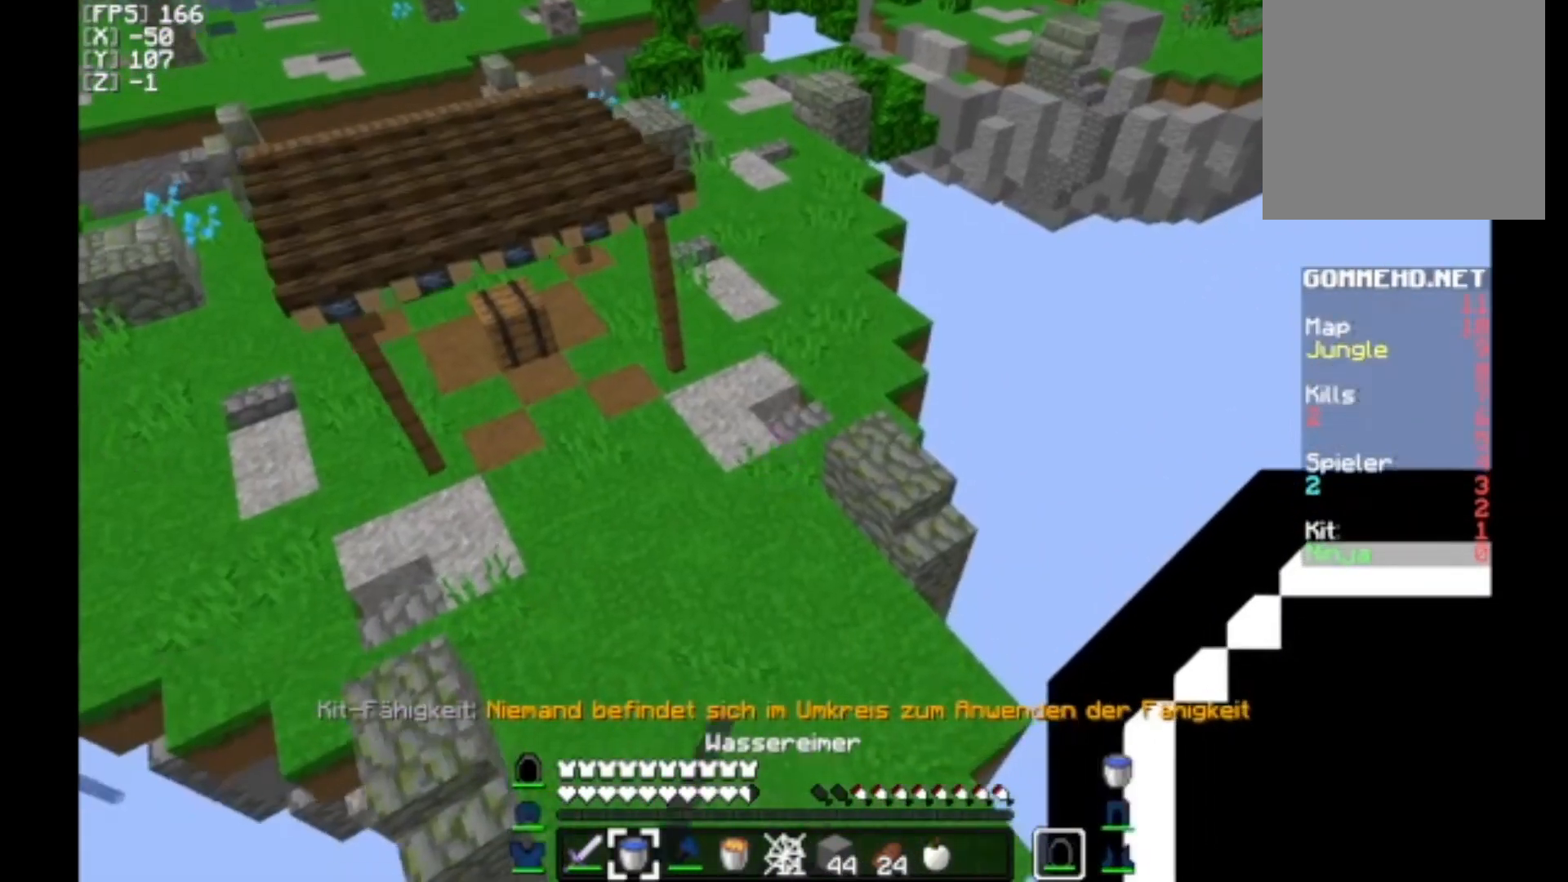
{"keys": [], "mouse": [], "events": [[67, "d", "down"], [167, "d", "up"], [333, "w", "up"], [367, "a", "down"], [467, "a", "up"]]}
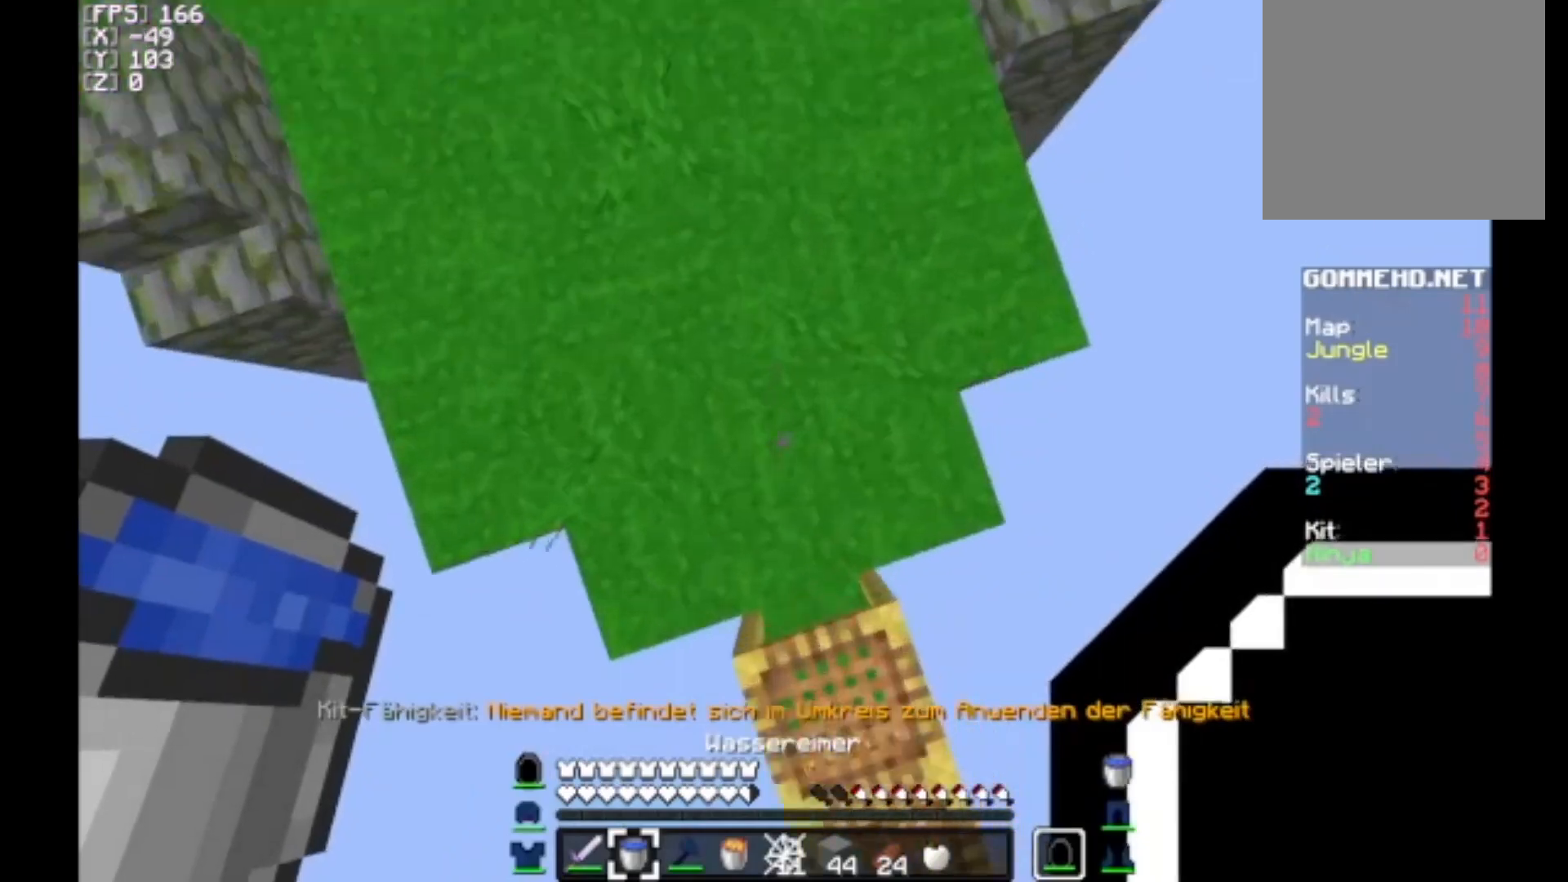
{"keys": [], "mouse": [], "events": []}
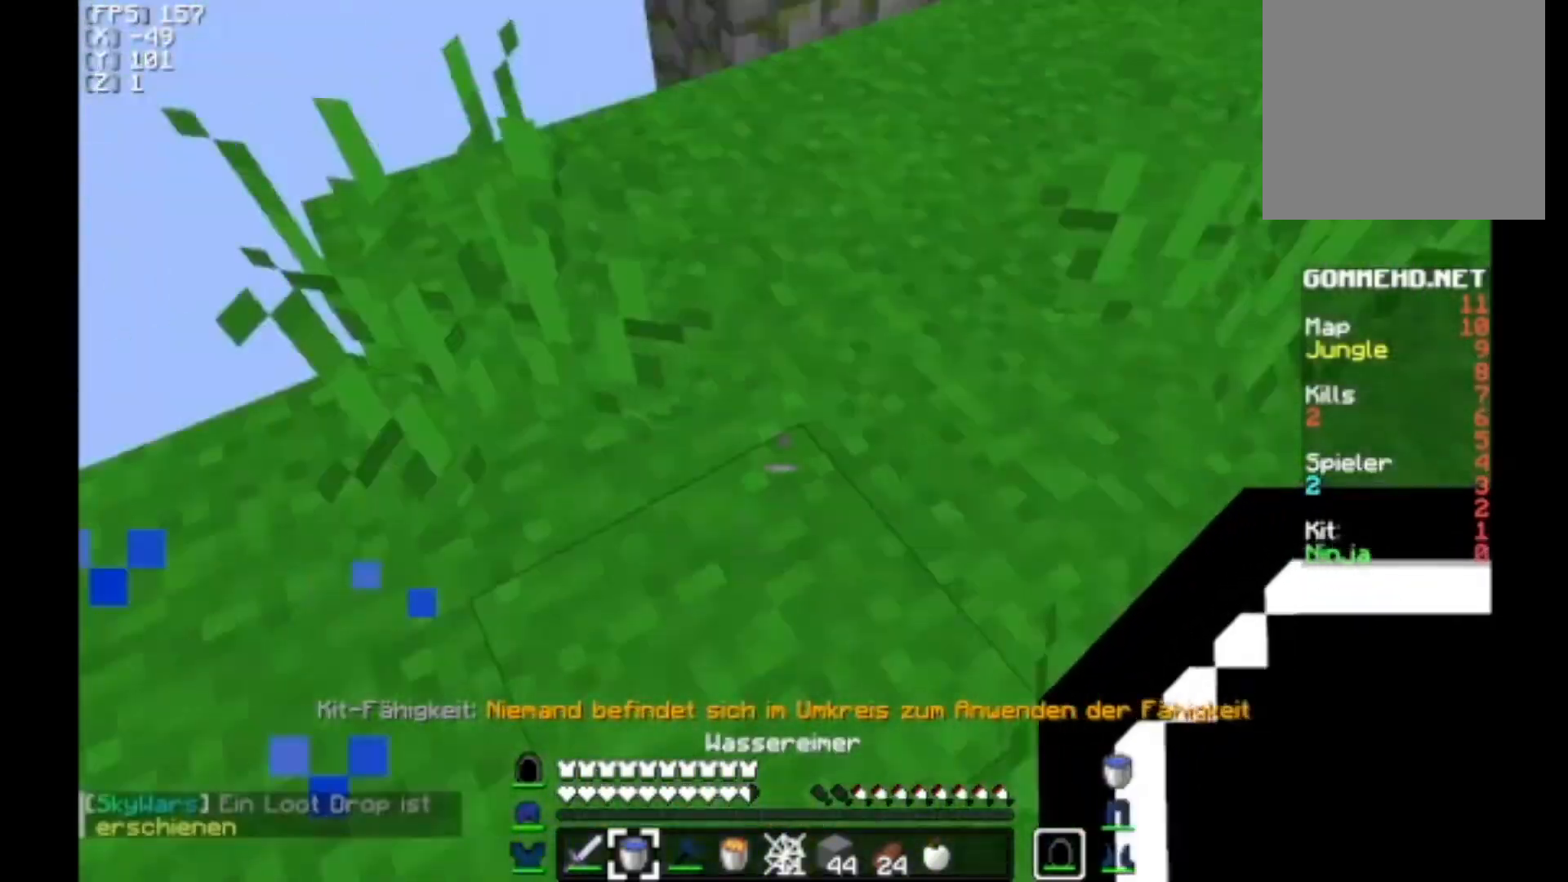
{"keys": ["d", "w"], "mouse": [], "events": [[200, "w", "down"], [367, "d", "down"]]}
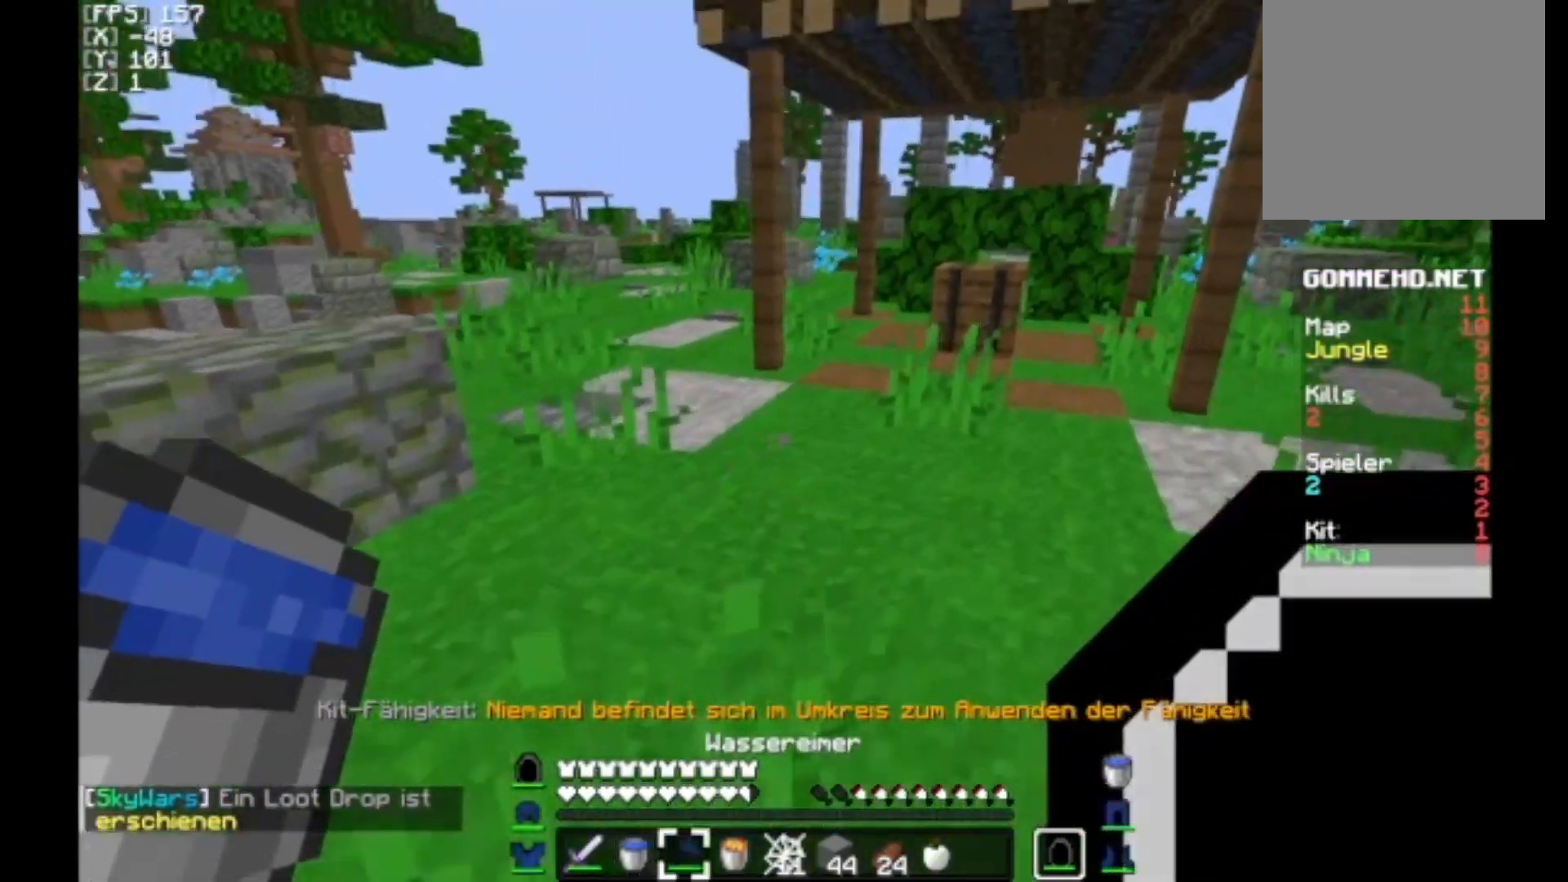
{"keys": ["w"], "mouse": [], "events": [[200, "d", "up"]]}
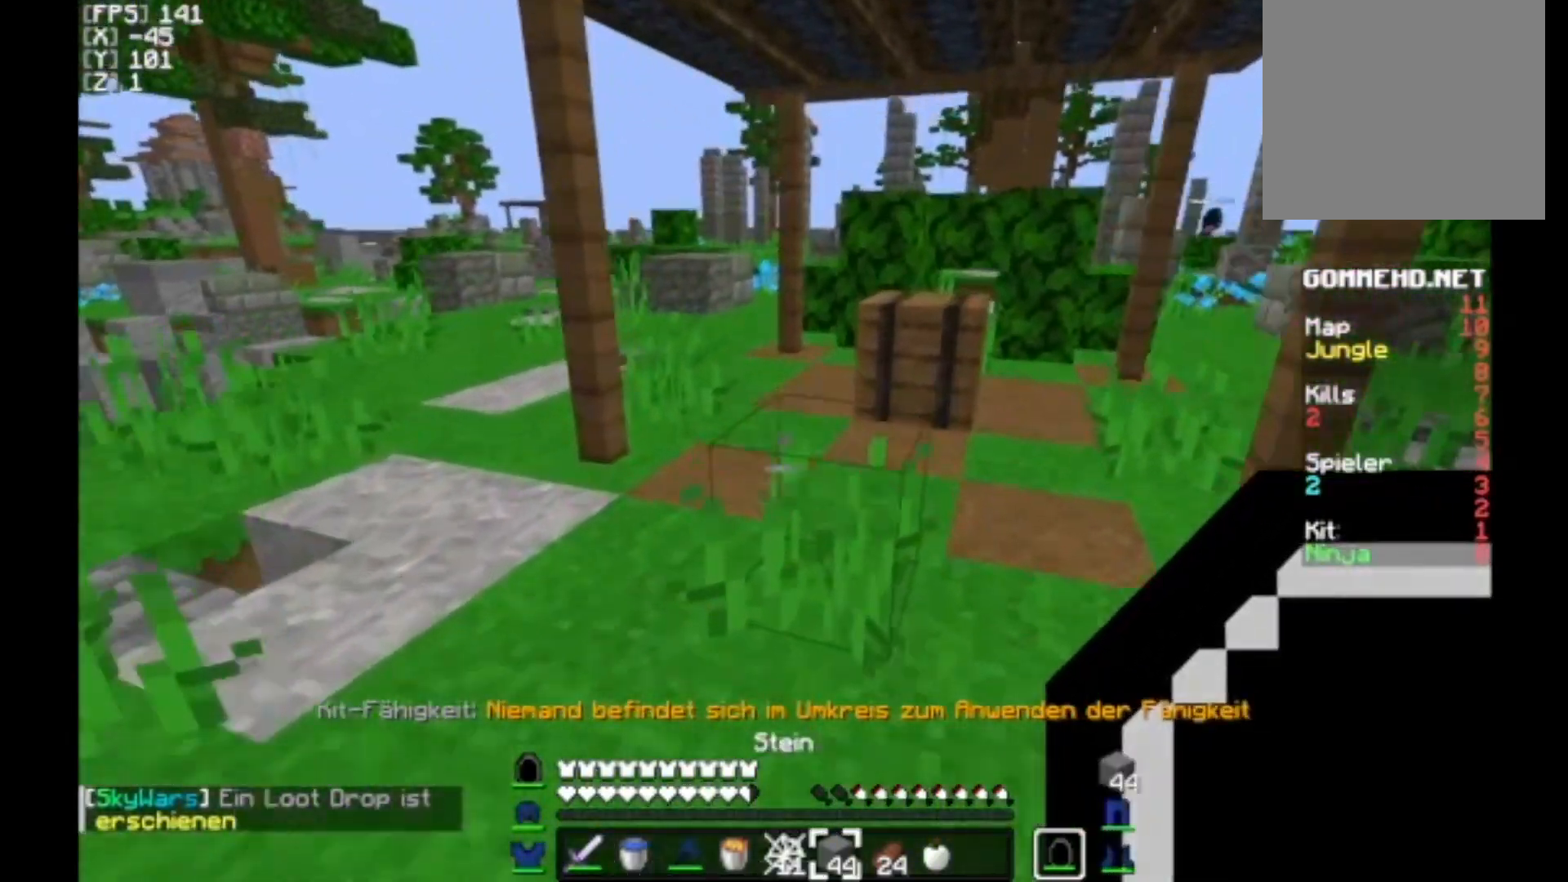
{"keys": [], "mouse": []}